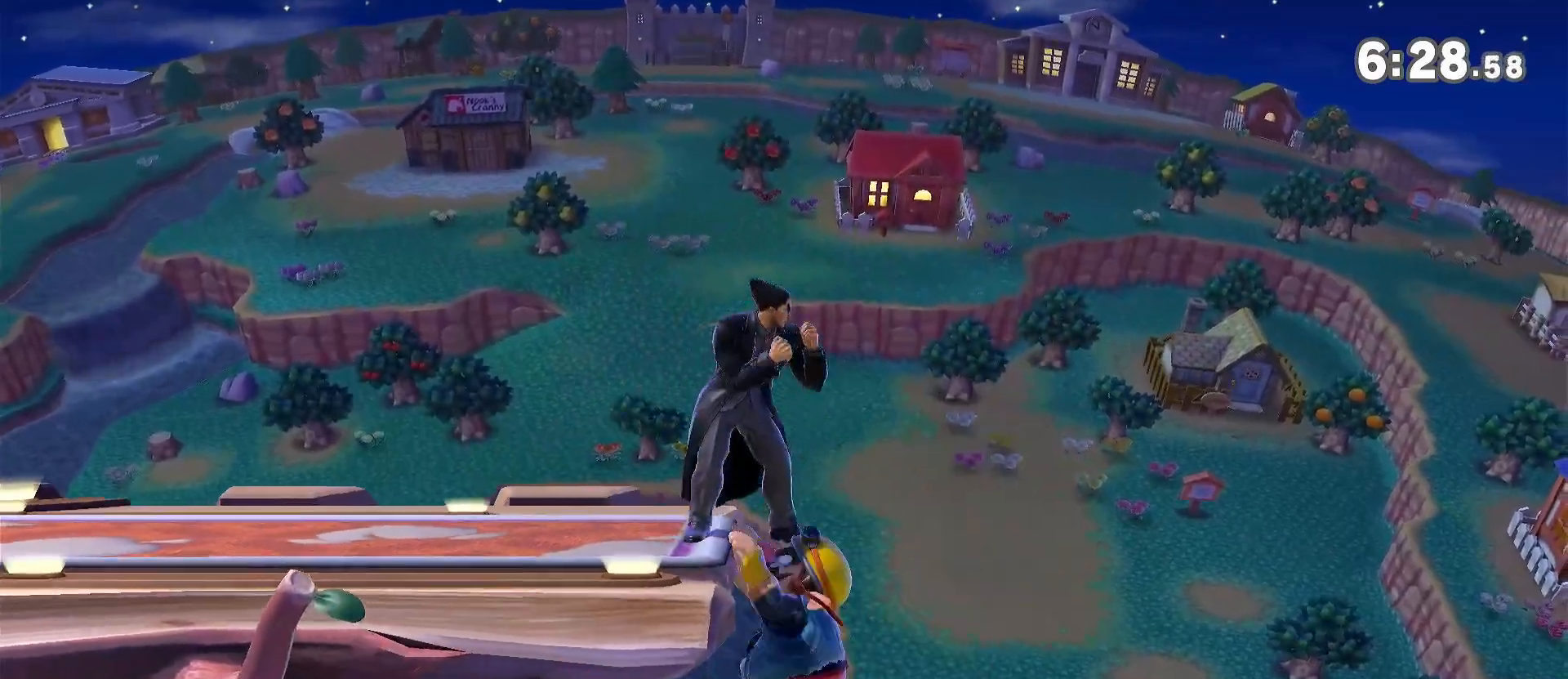
Gameplay with a controller (Nintendo layout); each line is a JSON object with the inputs held at the frame after it (dt_ms = milliseconds from this image to that frame). "events" lists button and stick changes between this image and that frame as [ms after this image, input, new state], when the widget could be followed in between. Not read: DPAD_DOWN DPAD_UP L3 R3.
{"dt_ms": 500, "buttons": [], "left_stick": "down-right", "right_stick": "center", "events": [[233, "left_stick", "center"], [350, "left_stick", "right"], [433, "A", "down"], [433, "left_stick", "down-right"], [467, "A", "up"]]}
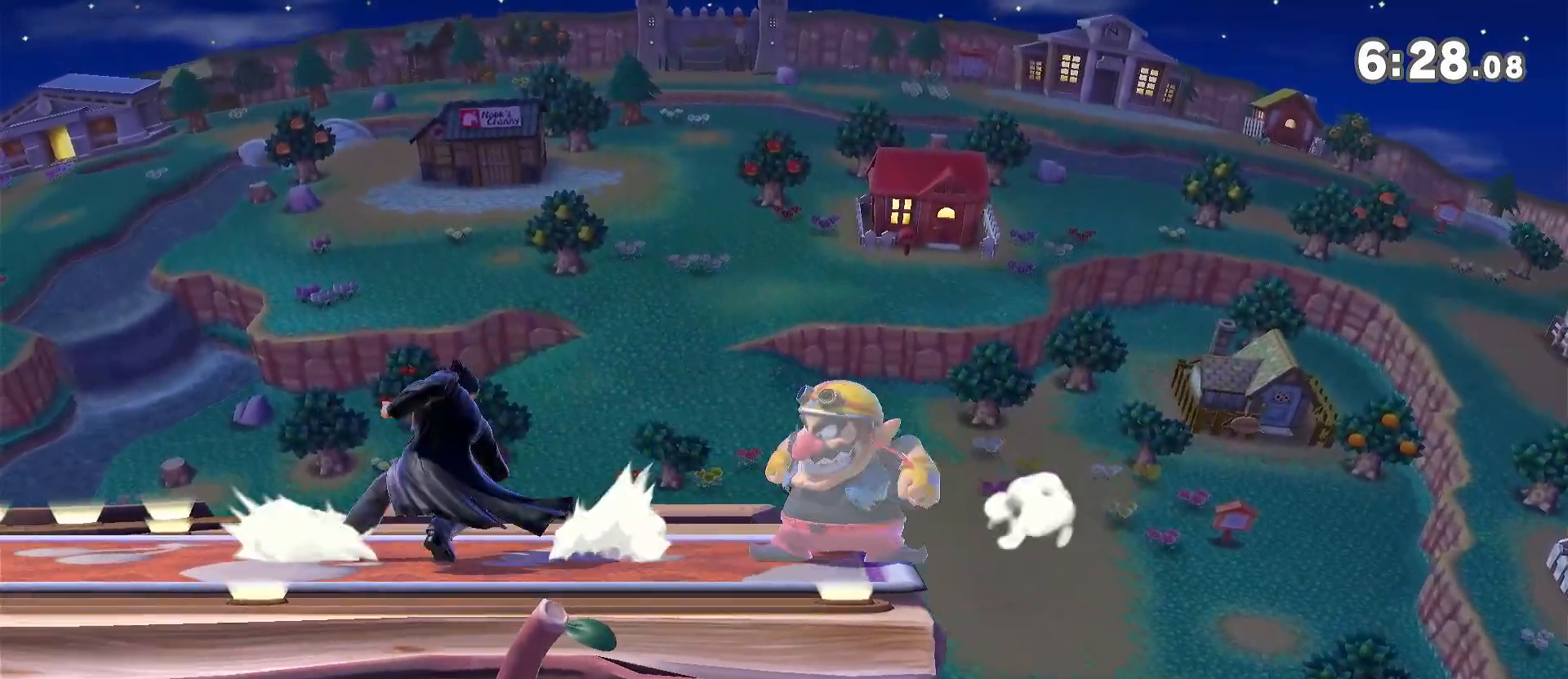
{"dt_ms": 500, "buttons": [], "left_stick": "left", "right_stick": "center", "events": [[67, "left_stick", "center"], [467, "left_stick", "left"]]}
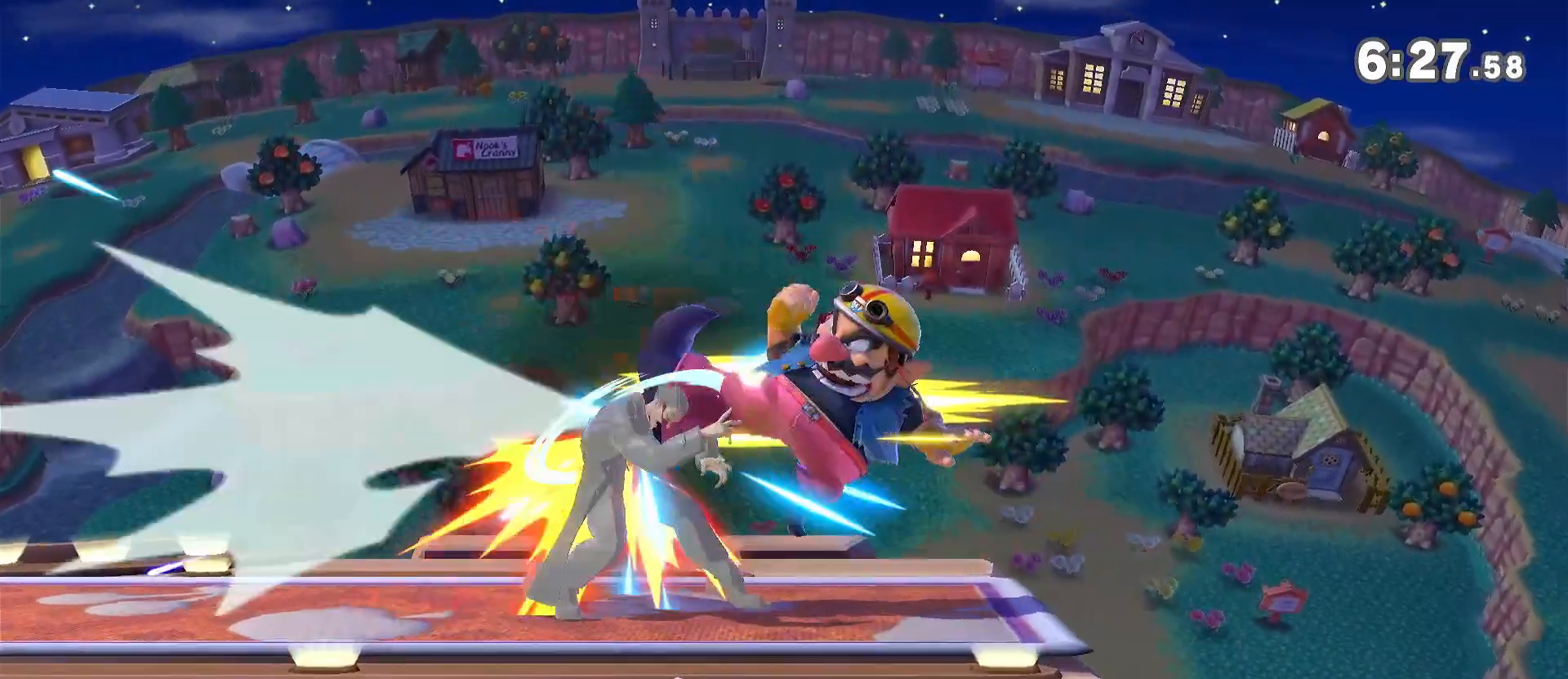
{"dt_ms": 500, "buttons": ["R1"], "left_stick": "center", "right_stick": "center", "events": [[233, "R1", "down"], [433, "left_stick", "center"]]}
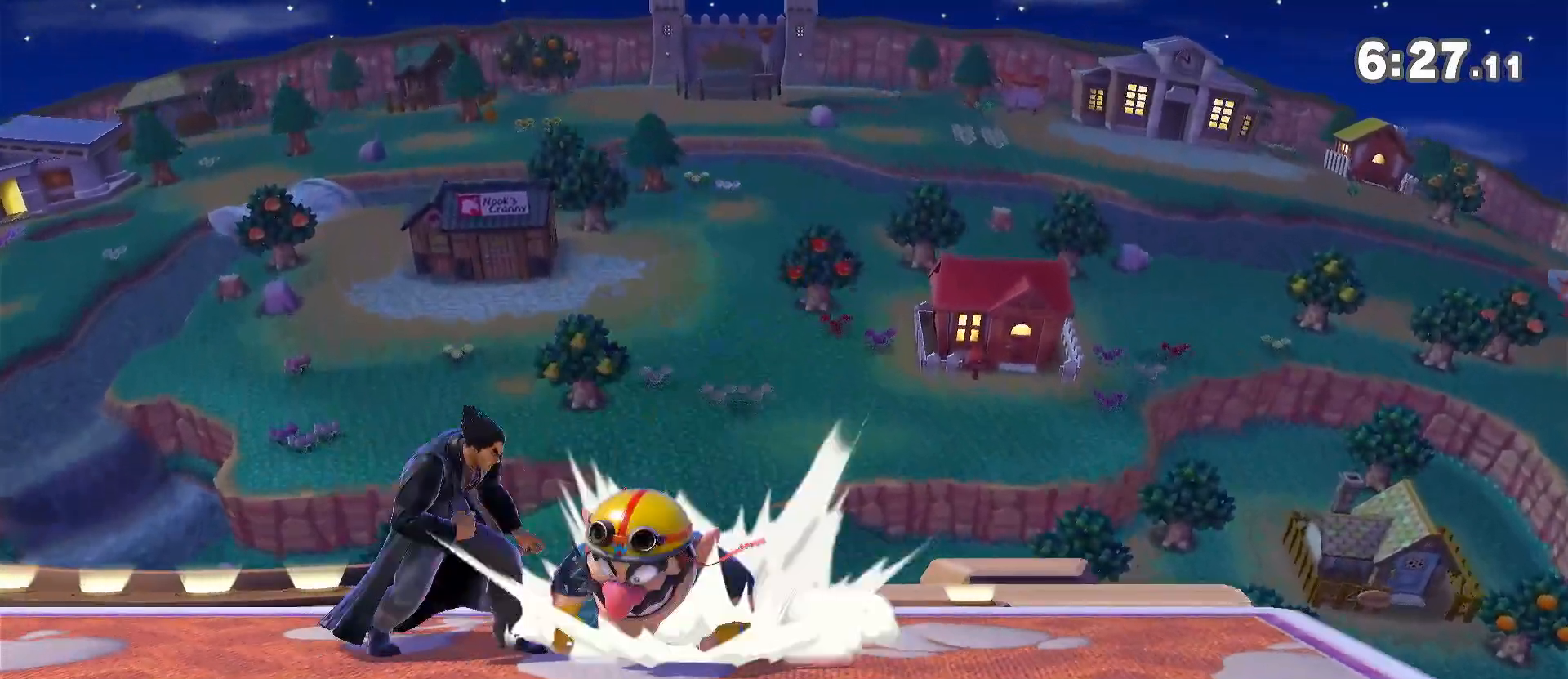
{"dt_ms": 500, "buttons": [], "left_stick": "center", "right_stick": "center", "events": [[450, "R1", "up"]]}
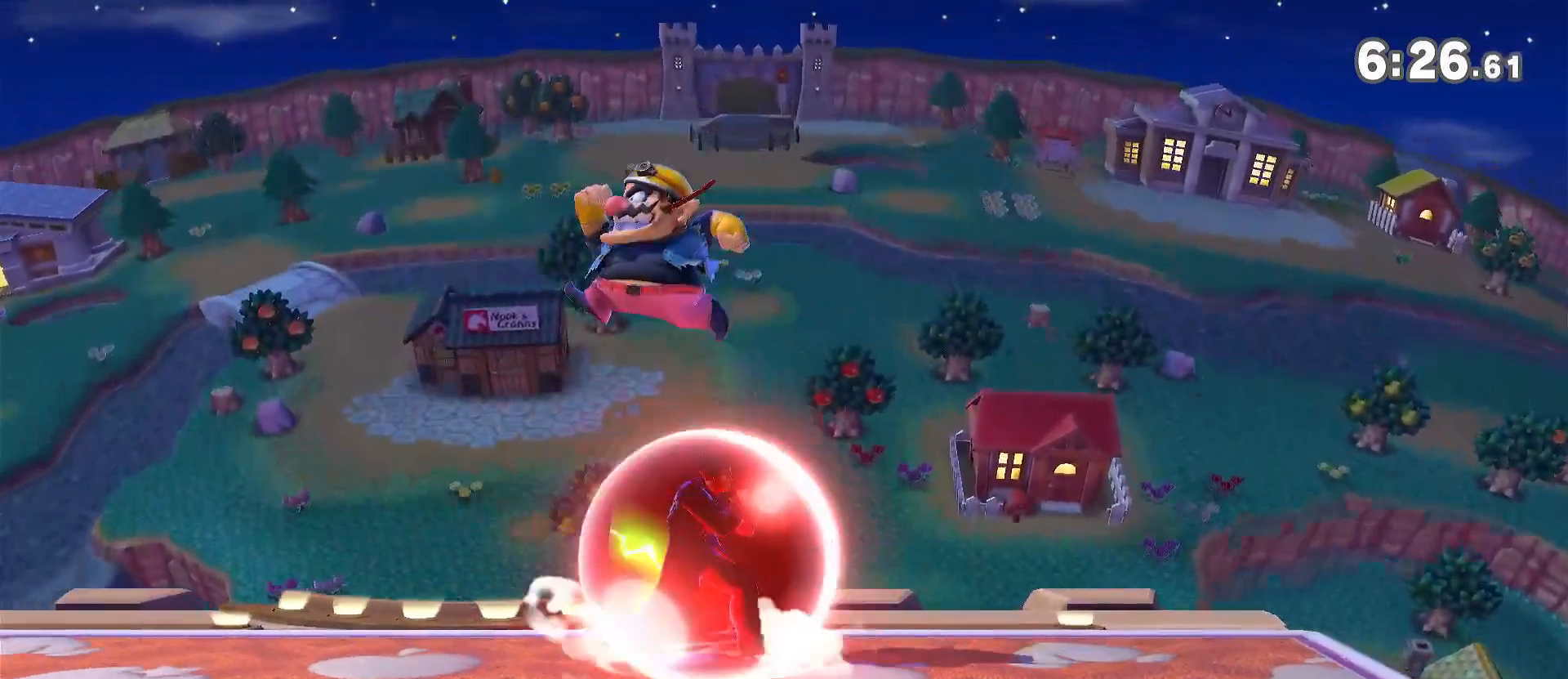
{"dt_ms": 500, "buttons": [], "left_stick": "left", "right_stick": "center", "events": [[17, "left_stick", "up"], [33, "B", "down"], [100, "B", "up"], [167, "B", "down"], [233, "B", "up"], [317, "B", "down"], [317, "left_stick", "up-left"], [383, "B", "up"], [467, "left_stick", "left"]]}
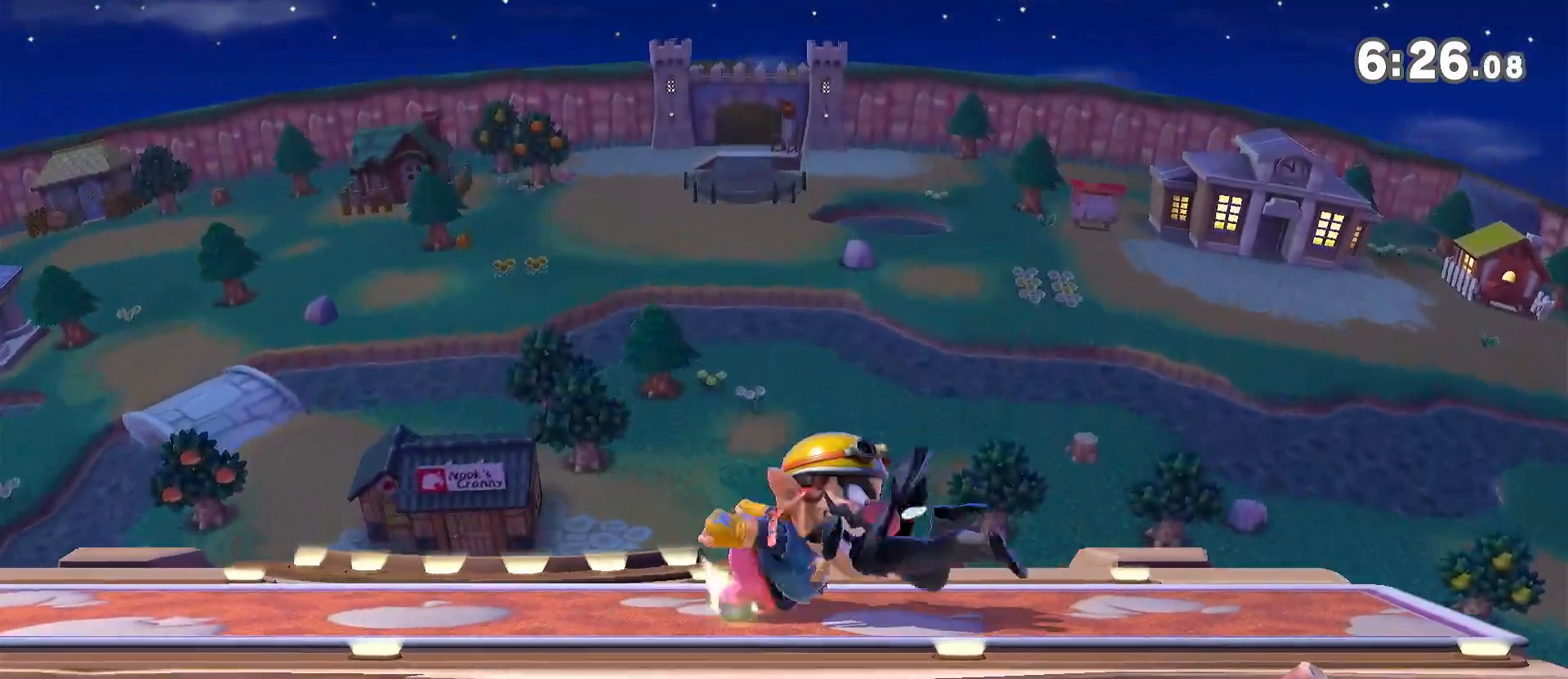
{"dt_ms": 500, "buttons": ["A"], "left_stick": "down", "right_stick": "center", "events": [[67, "A", "down"], [67, "Y", "down"], [100, "Y", "up"], [133, "A", "up"], [167, "A", "down"], [217, "Y", "down"], [250, "Y", "up"], [283, "A", "up"], [317, "A", "down"], [317, "Y", "down"], [367, "Y", "up"], [367, "left_stick", "down"], [400, "A", "up"], [433, "A", "down"], [433, "Y", "down"], [500, "Y", "up"]]}
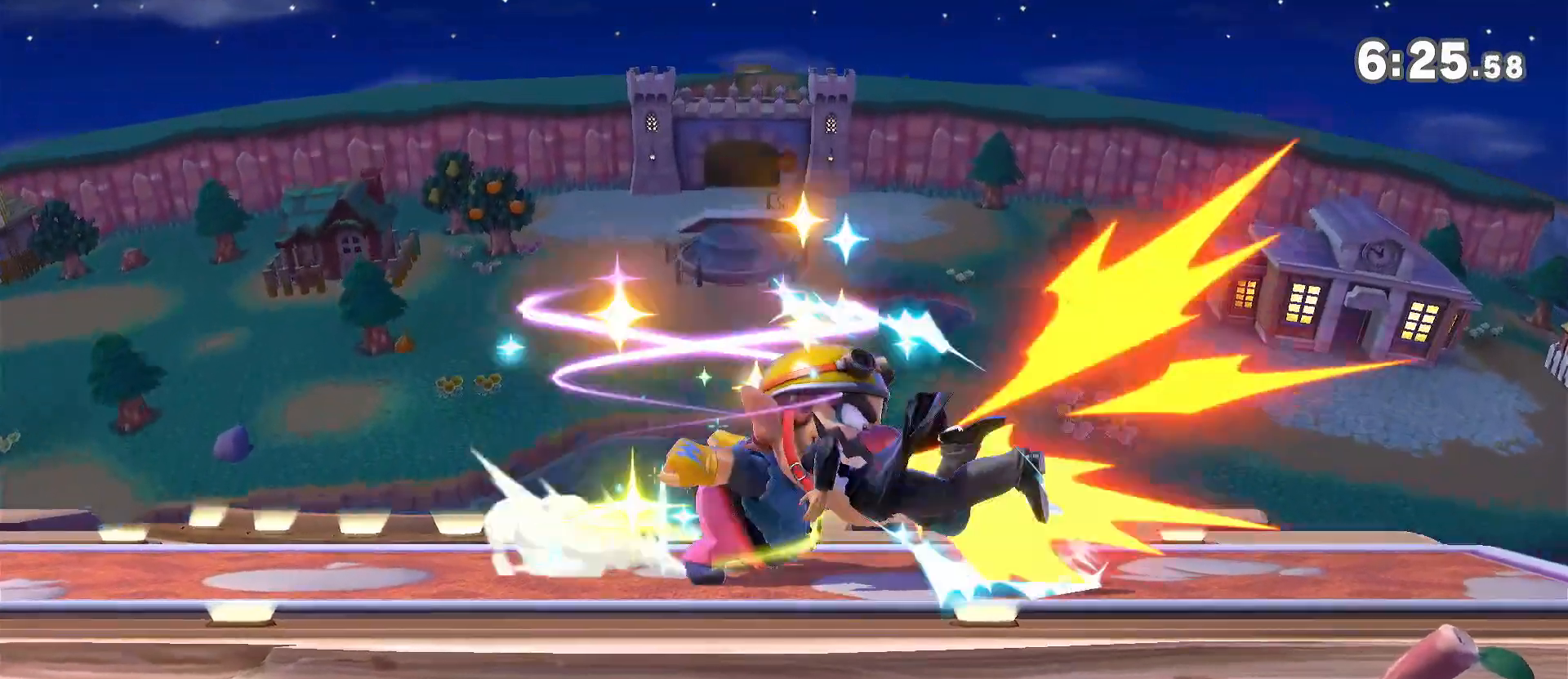
{"dt_ms": 500, "buttons": [], "left_stick": "down", "right_stick": "center", "events": [[33, "A", "up"], [67, "A", "down"], [67, "Y", "down"], [150, "Y", "up"], [183, "A", "up"], [233, "A", "down"], [233, "Y", "down"], [300, "A", "up"], [300, "Y", "up"], [333, "A", "down"], [367, "Y", "down"], [433, "A", "up"], [433, "Y", "up"]]}
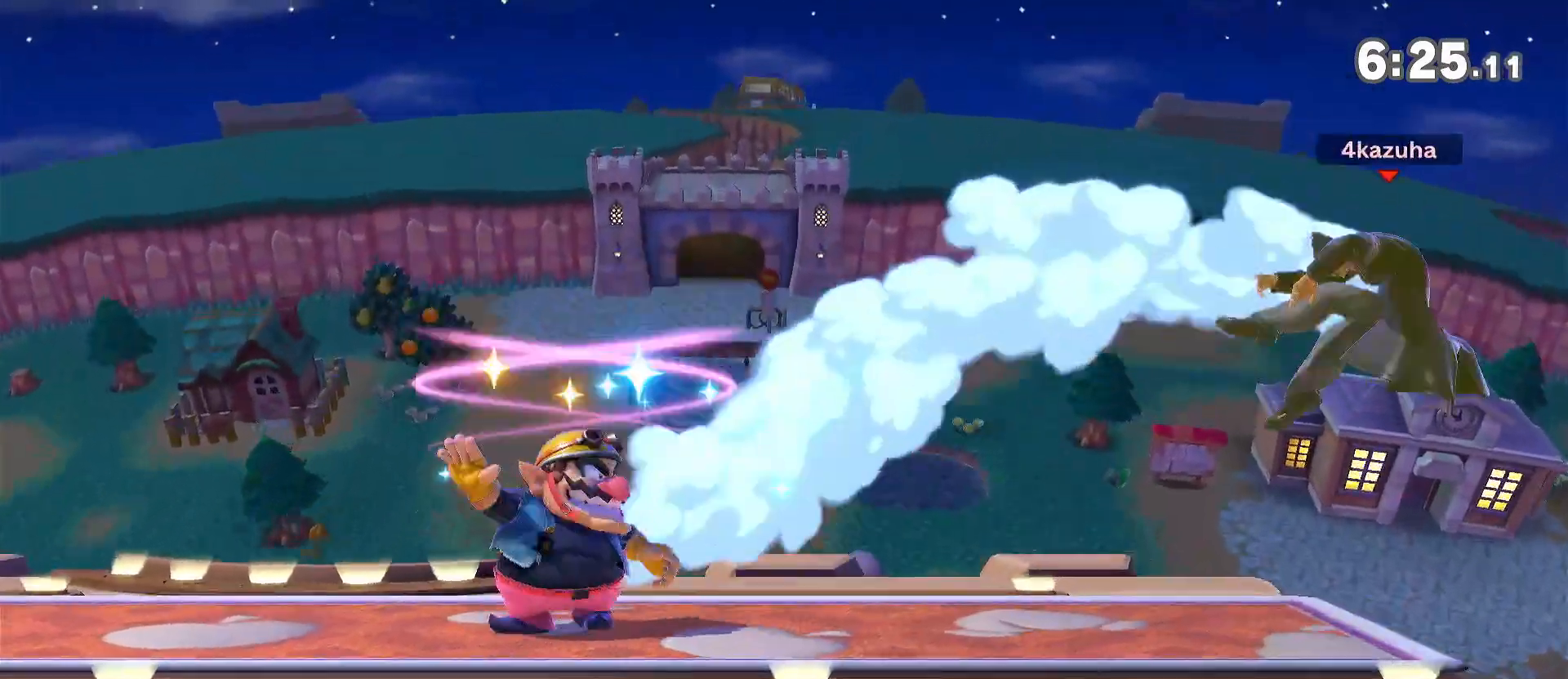
{"dt_ms": 500, "buttons": [], "left_stick": "left", "right_stick": "center", "events": [[17, "A", "down"], [17, "Y", "down"], [50, "left_stick", "down-left"], [83, "A", "up"], [83, "Y", "up"], [167, "left_stick", "left"], [367, "B", "down"], [450, "B", "up"]]}
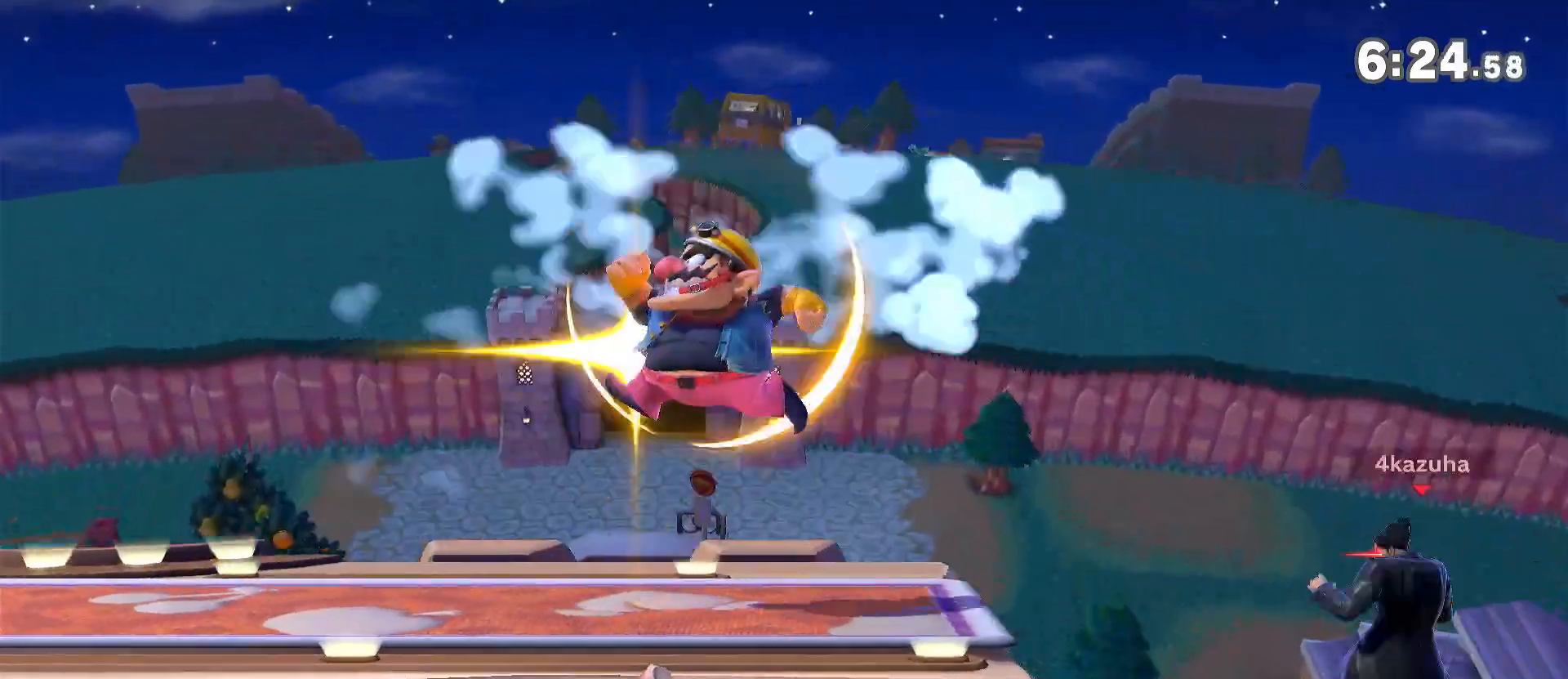
{"dt_ms": 1000, "buttons": ["Y"], "left_stick": "left", "right_stick": "center", "events": [[33, "B", "down"], [100, "B", "up"], [167, "B", "down"], [317, "B", "up"], [350, "left_stick", "center"], [717, "Y", "down"], [900, "left_stick", "left"]]}
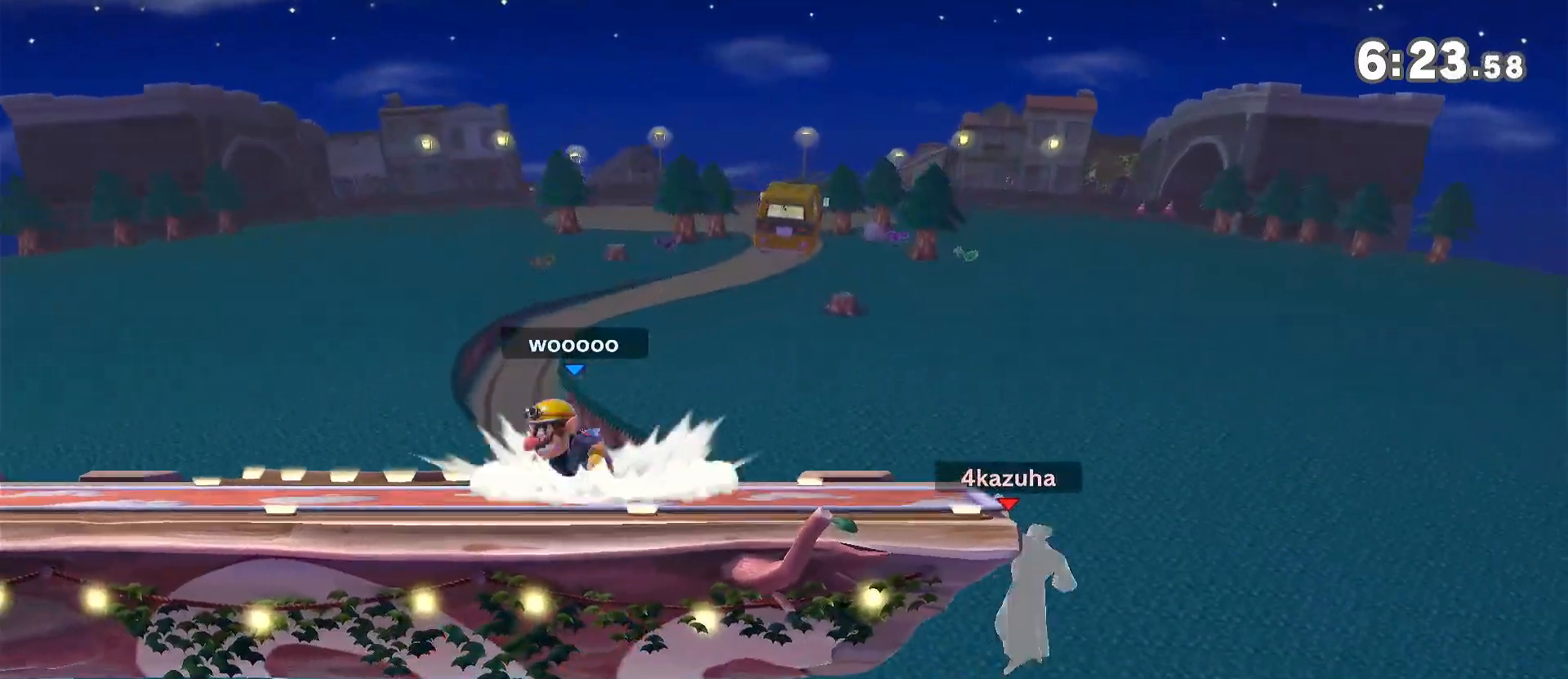
{"dt_ms": 500, "buttons": [], "left_stick": "left", "right_stick": "center", "events": [[117, "Y", "up"], [150, "A", "down"], [150, "Y", "down"], [183, "Y", "up"], [200, "A", "up"]]}
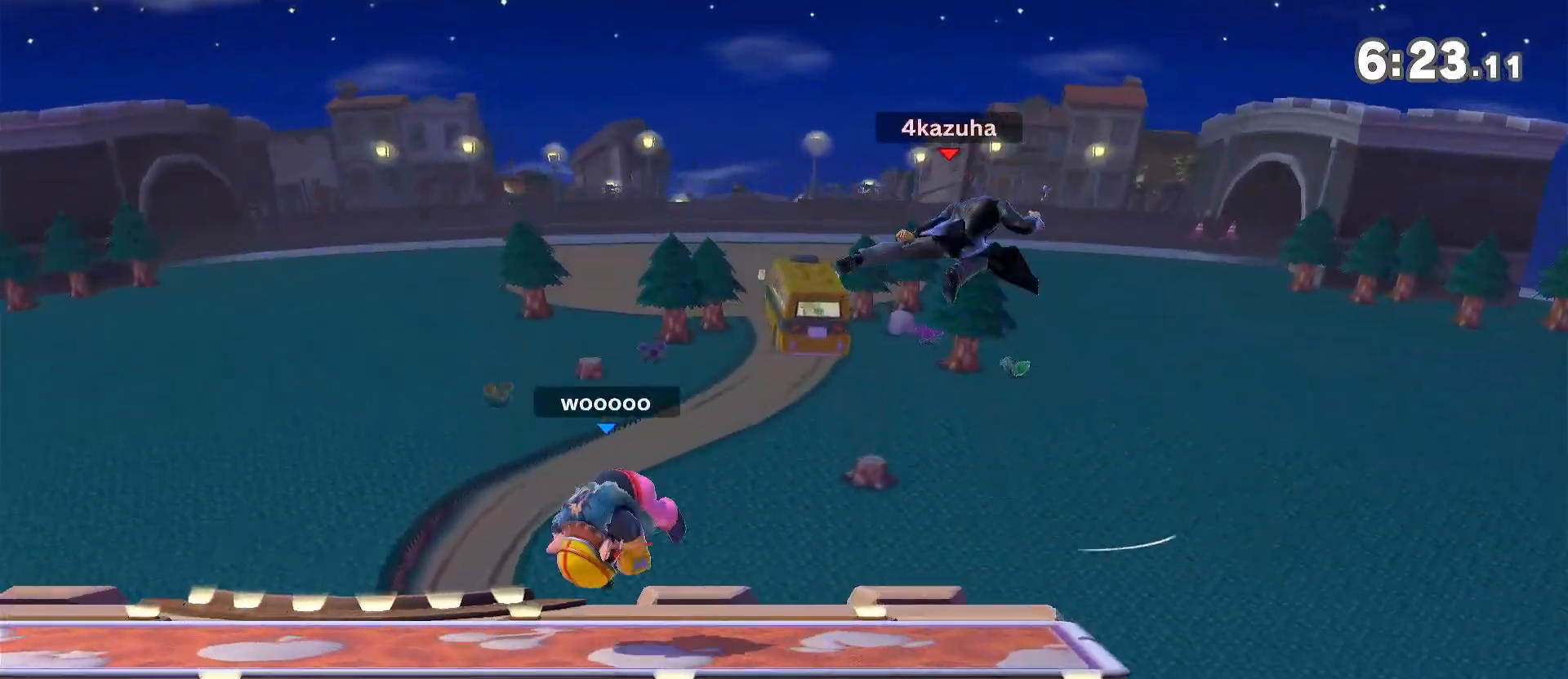
{"dt_ms": 1000, "buttons": [], "left_stick": "left", "right_stick": "left", "events": [[100, "left_stick", "center"], [133, "A", "down"], [183, "A", "up"], [200, "left_stick", "down"], [300, "left_stick", "center"], [417, "left_stick", "left"], [500, "left_stick", "down-left"], [567, "left_stick", "left"], [800, "left_stick", "center"], [900, "right_stick", "left"], [933, "left_stick", "left"]]}
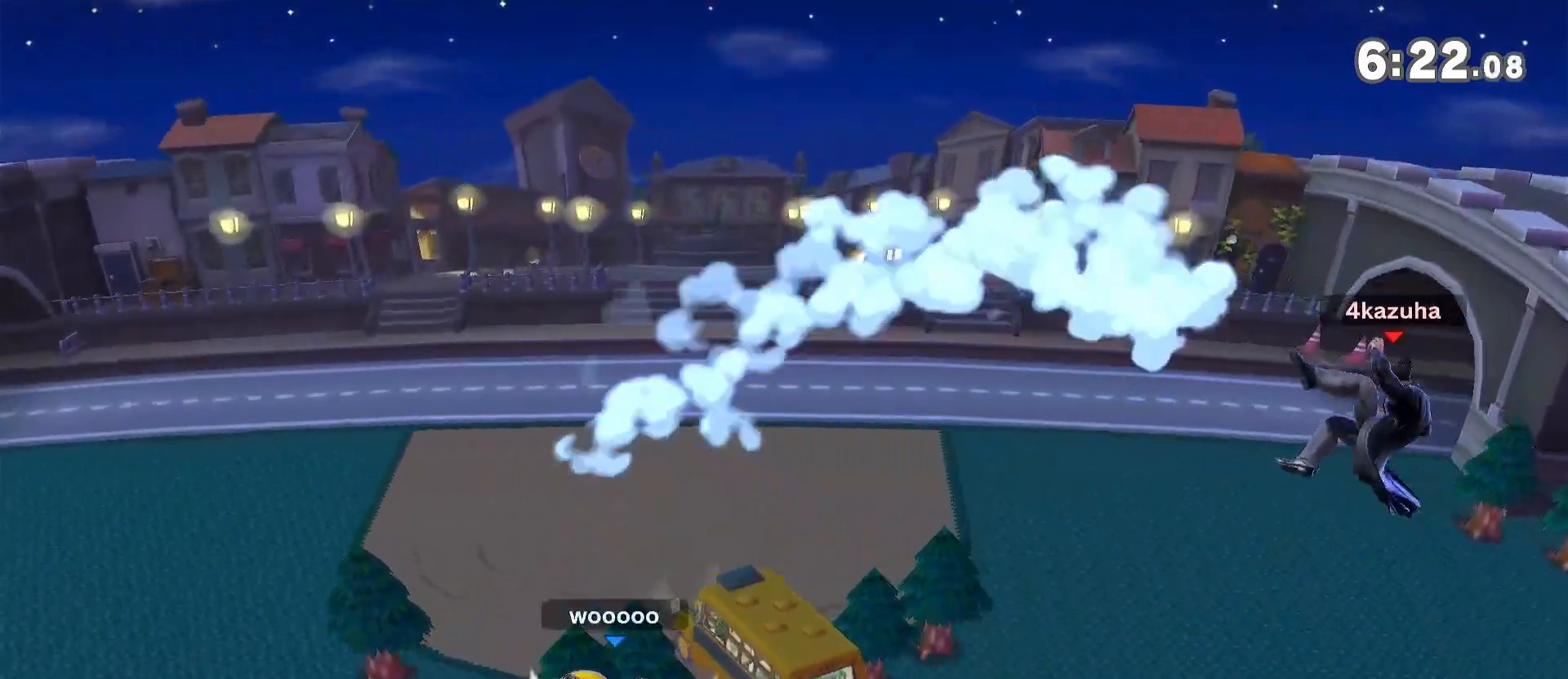
{"dt_ms": 500, "buttons": [], "left_stick": "left", "right_stick": "center", "events": [[67, "left_stick", "down"], [133, "left_stick", "down-left"], [333, "right_stick", "center"], [367, "left_stick", "left"]]}
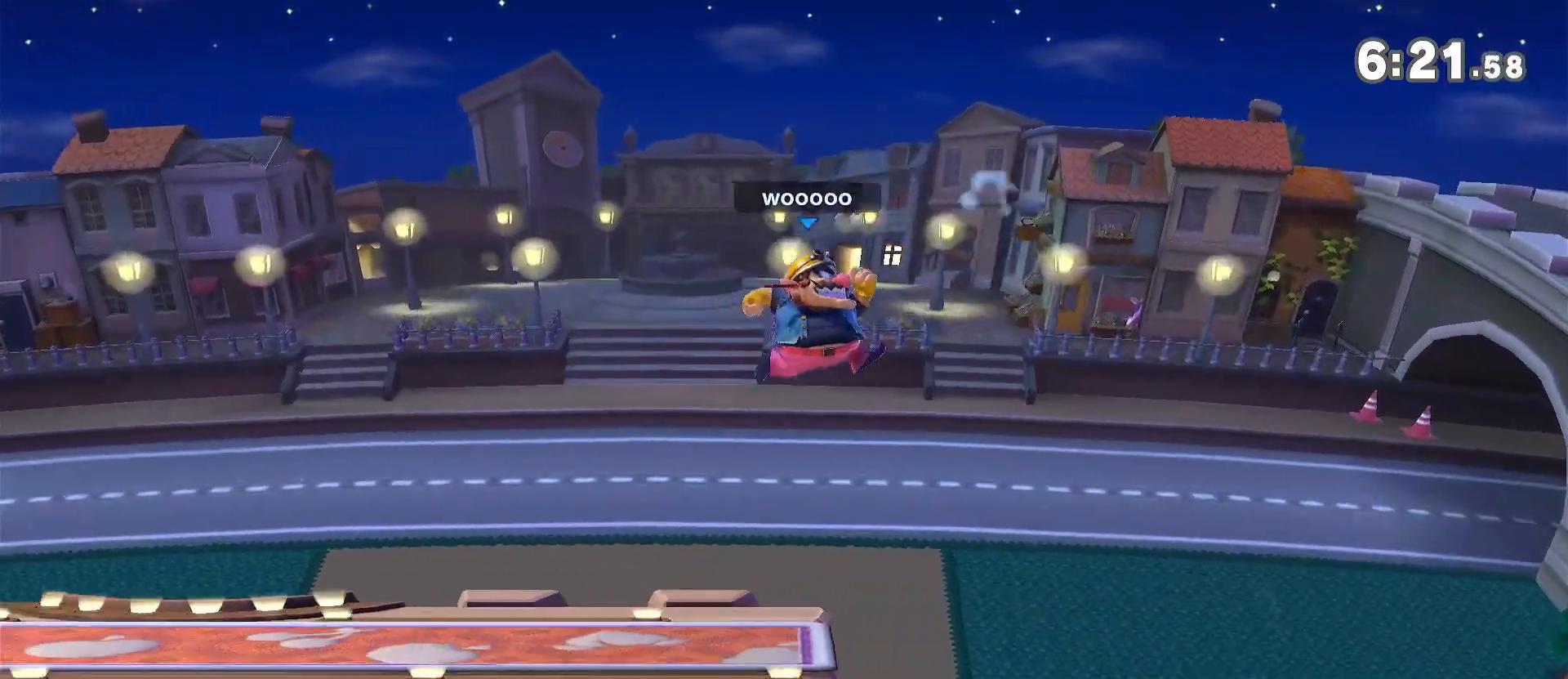
{"dt_ms": 500, "buttons": [], "left_stick": "up-left", "right_stick": "center", "events": [[200, "B", "down"], [200, "left_stick", "up"], [267, "B", "up"], [333, "B", "down"], [333, "left_stick", "up-left"], [433, "B", "up"]]}
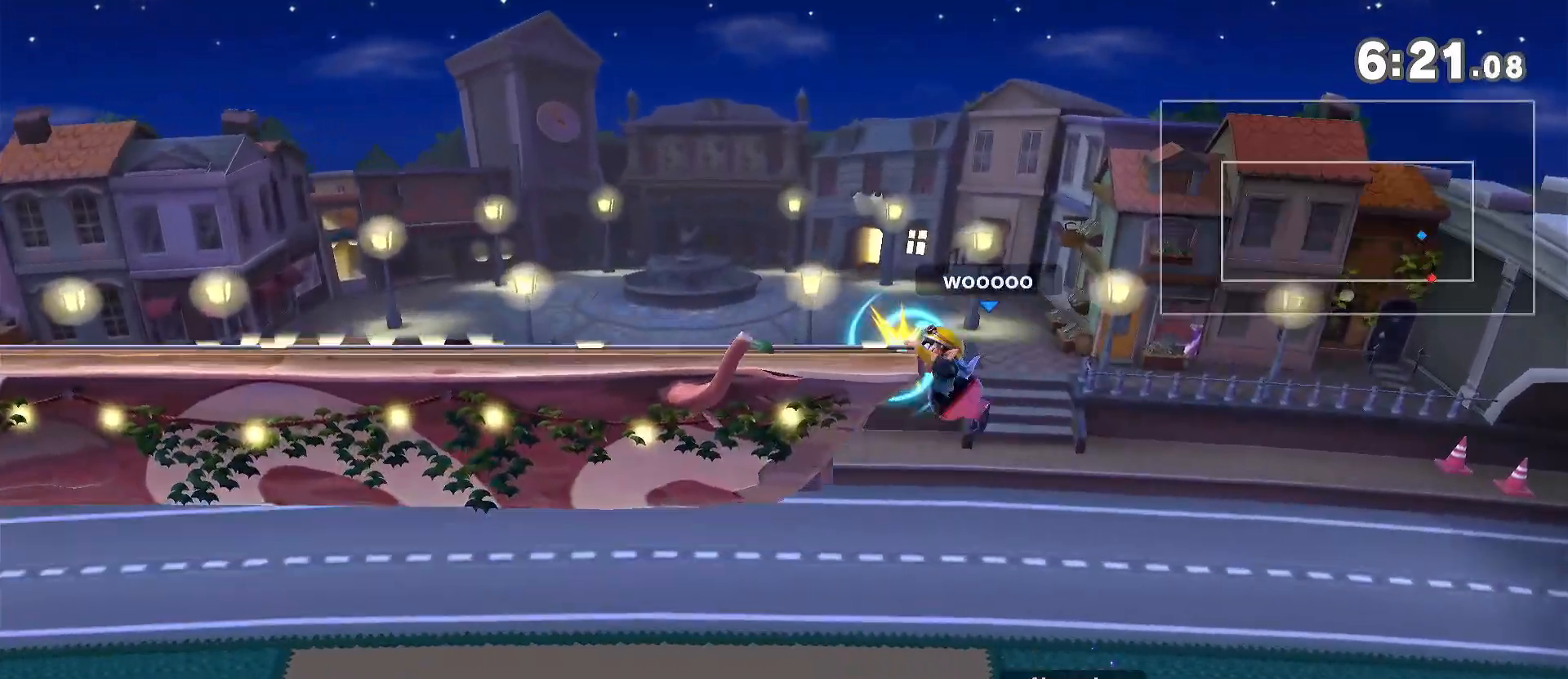
{"dt_ms": 500, "buttons": ["Y"], "left_stick": "center", "right_stick": "center", "events": [[450, "left_stick", "center"], [483, "Y", "down"]]}
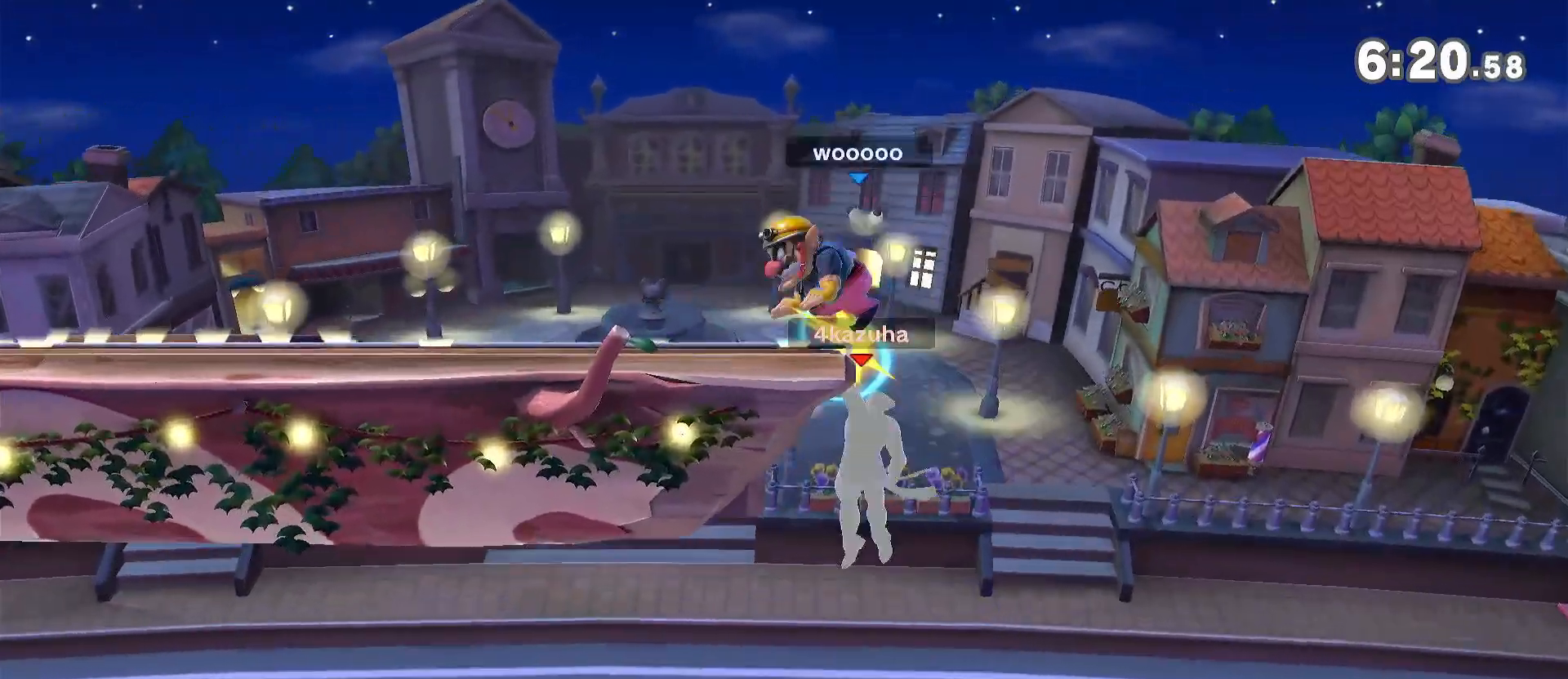
{"dt_ms": 500, "buttons": [], "left_stick": "left", "right_stick": "center", "events": [[100, "left_stick", "up"], [133, "Y", "up"], [167, "A", "down"], [267, "A", "up"], [300, "A", "down"], [383, "A", "up"], [417, "A", "down"], [467, "left_stick", "left"], [500, "A", "up"]]}
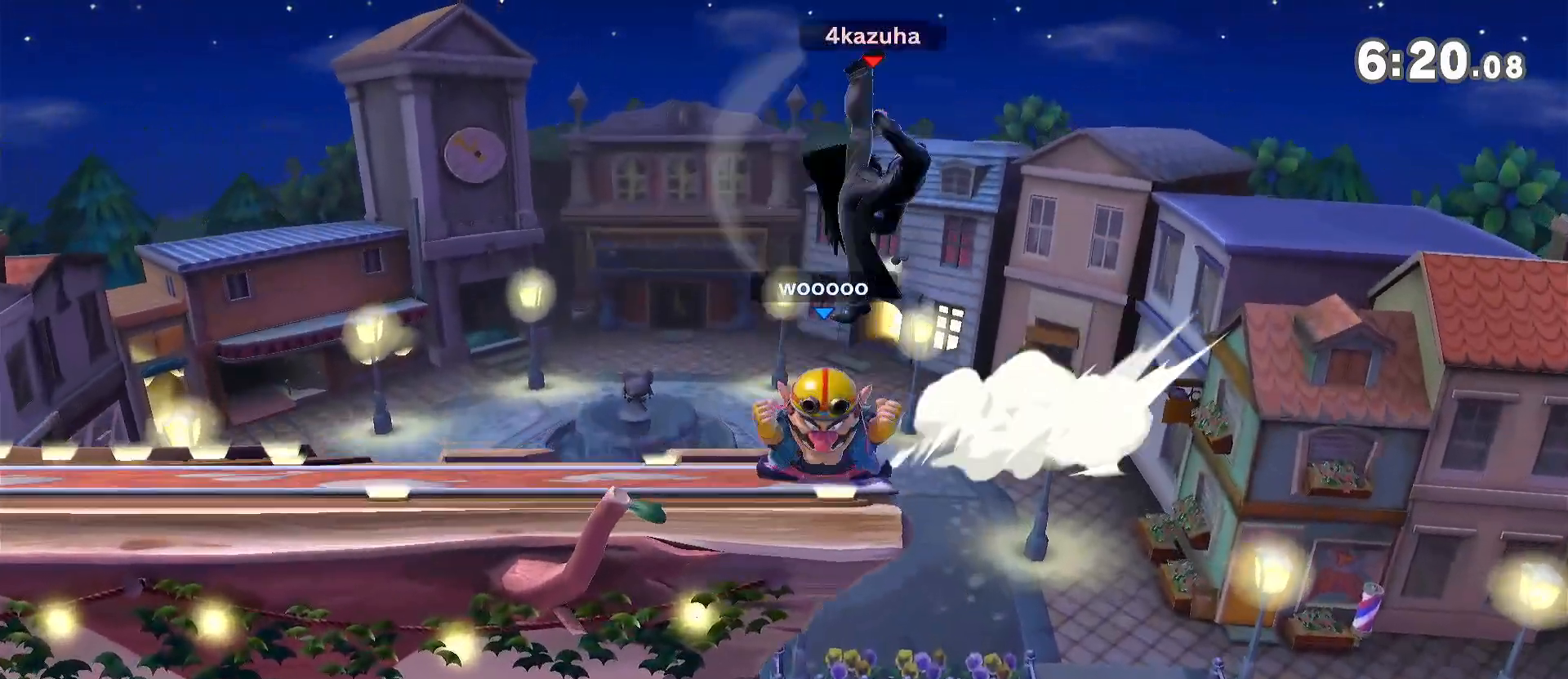
{"dt_ms": 500, "buttons": [], "left_stick": "center", "right_stick": "center", "events": [[300, "left_stick", "center"]]}
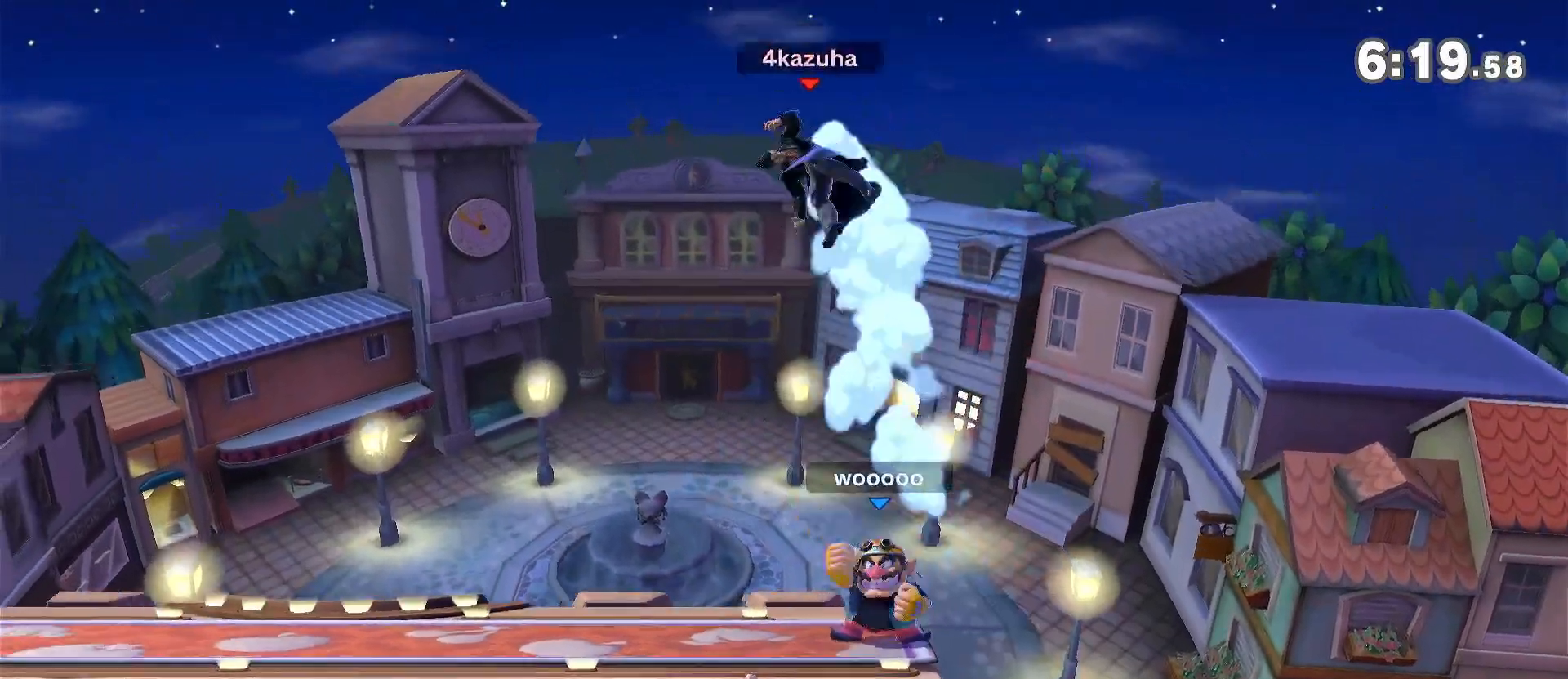
{"dt_ms": 500, "buttons": [], "left_stick": "left", "right_stick": "center", "events": [[183, "A", "down"], [183, "Y", "down"], [200, "Y", "up"], [233, "A", "up"], [233, "left_stick", "left"]]}
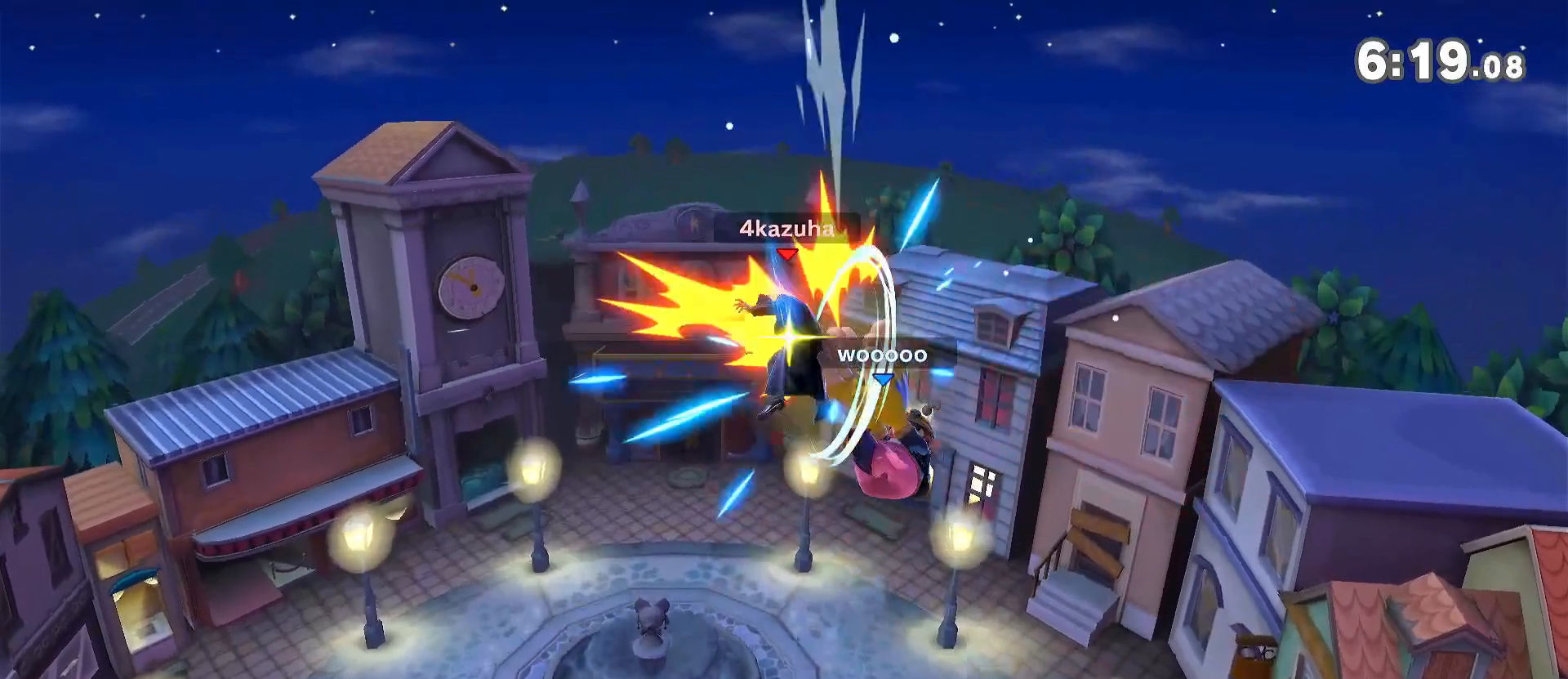
{"dt_ms": 500, "buttons": [], "left_stick": "up", "right_stick": "center", "events": [[83, "left_stick", "down"], [267, "left_stick", "right"], [367, "left_stick", "center"], [483, "left_stick", "up"]]}
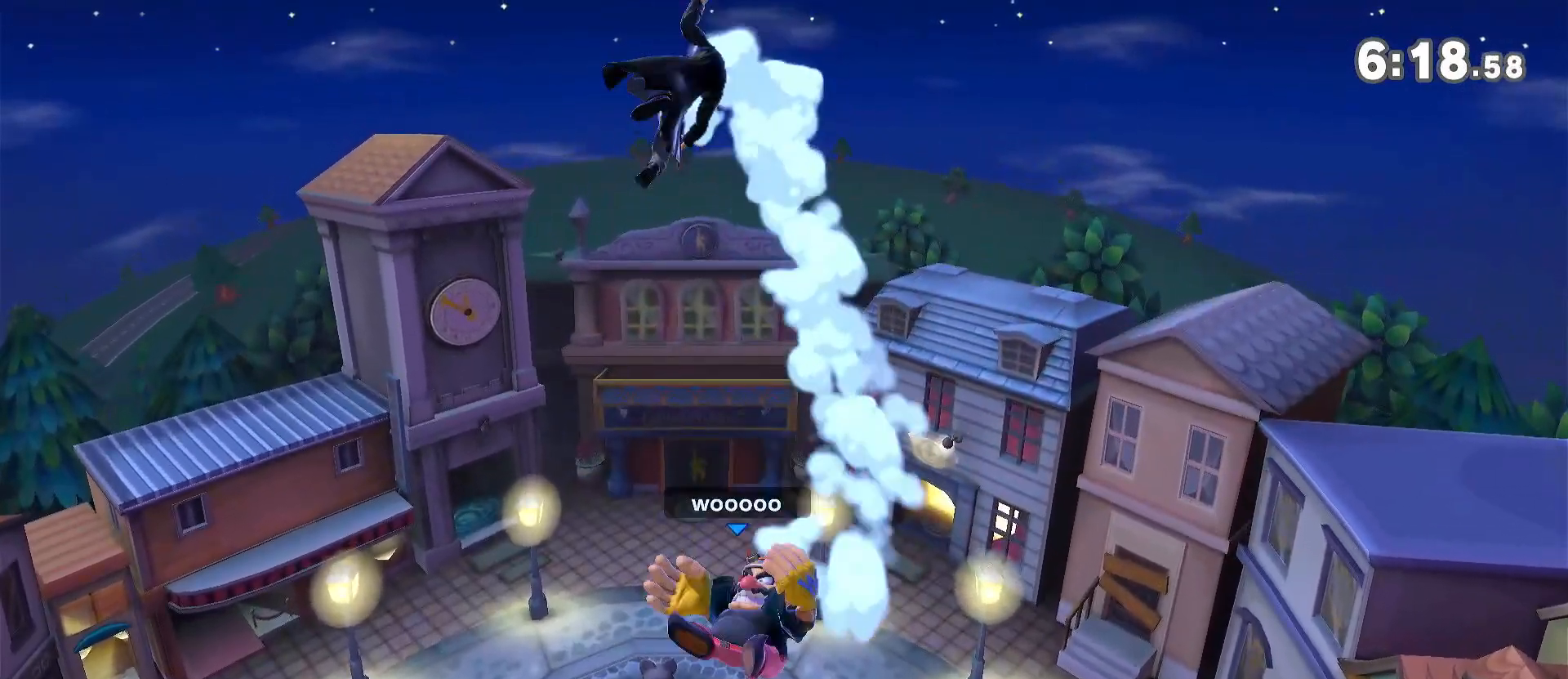
{"dt_ms": 500, "buttons": ["B"], "left_stick": "left", "right_stick": "center", "events": [[67, "B", "down"], [133, "B", "up"], [200, "B", "down"], [200, "left_stick", "left"], [267, "B", "up"], [467, "B", "down"]]}
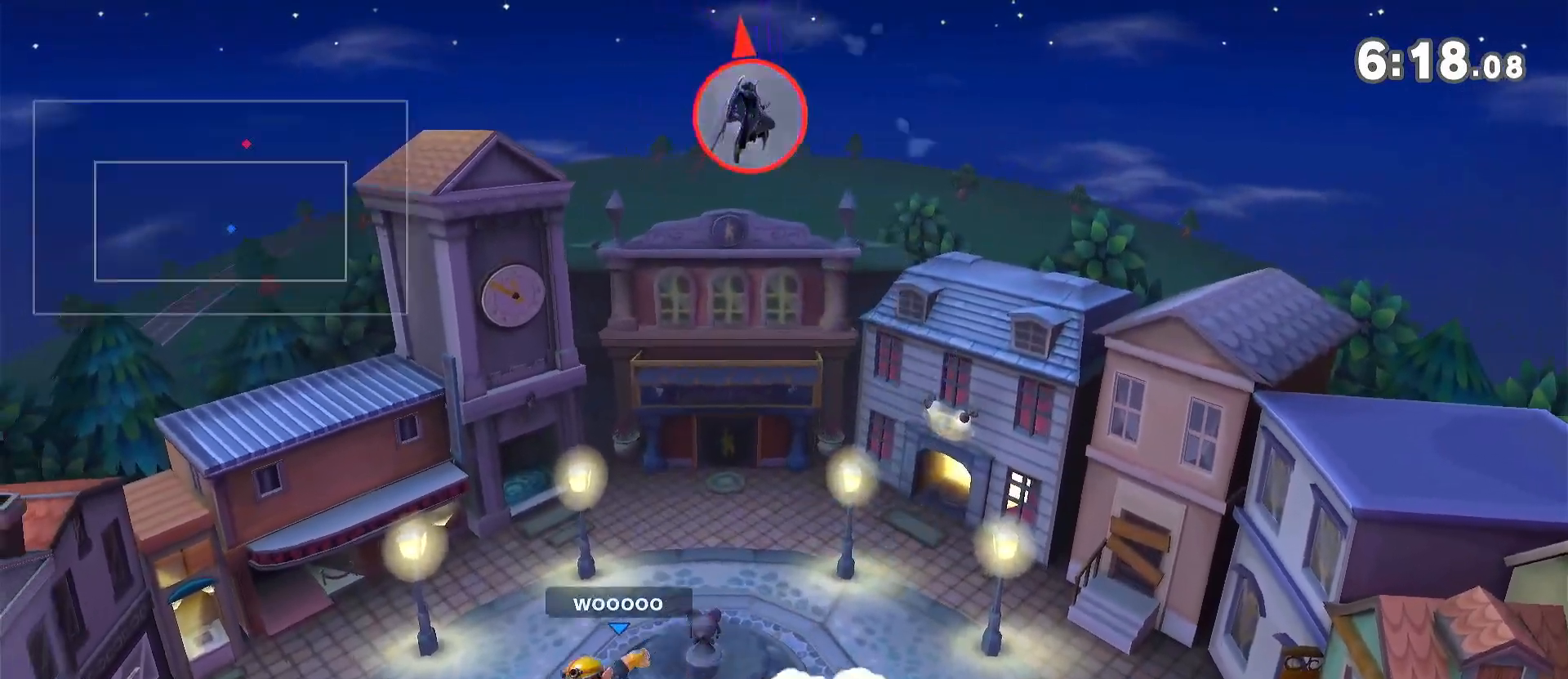
{"dt_ms": 500, "buttons": [], "left_stick": "center", "right_stick": "center", "events": [[283, "left_stick", "down"], [333, "left_stick", "right"], [367, "B", "up"], [467, "A", "down"], [500, "A", "up"], [500, "left_stick", "center"]]}
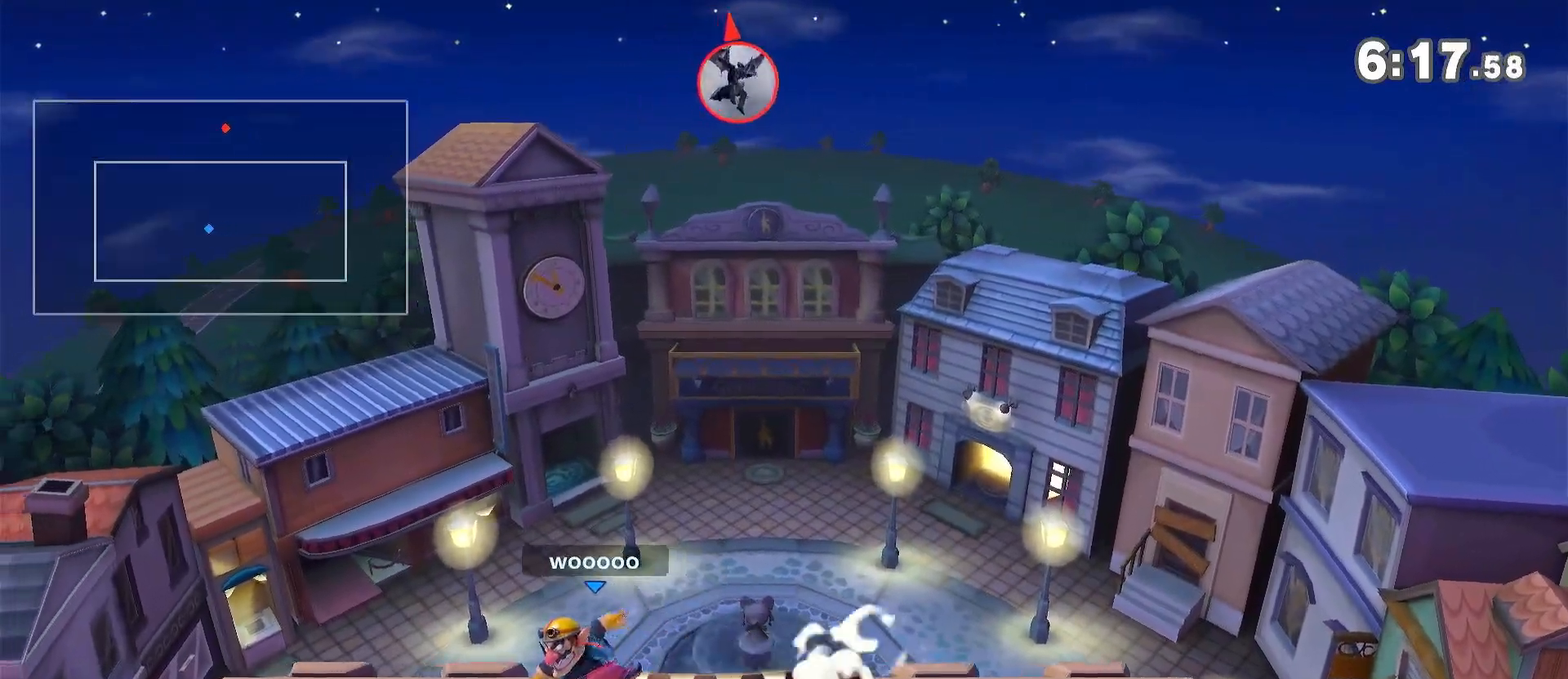
{"dt_ms": 500, "buttons": [], "left_stick": "left", "right_stick": "center", "events": [[67, "A", "down"], [150, "A", "up"], [150, "left_stick", "up-right"], [233, "left_stick", "down-right"], [433, "left_stick", "down-left"], [500, "left_stick", "left"]]}
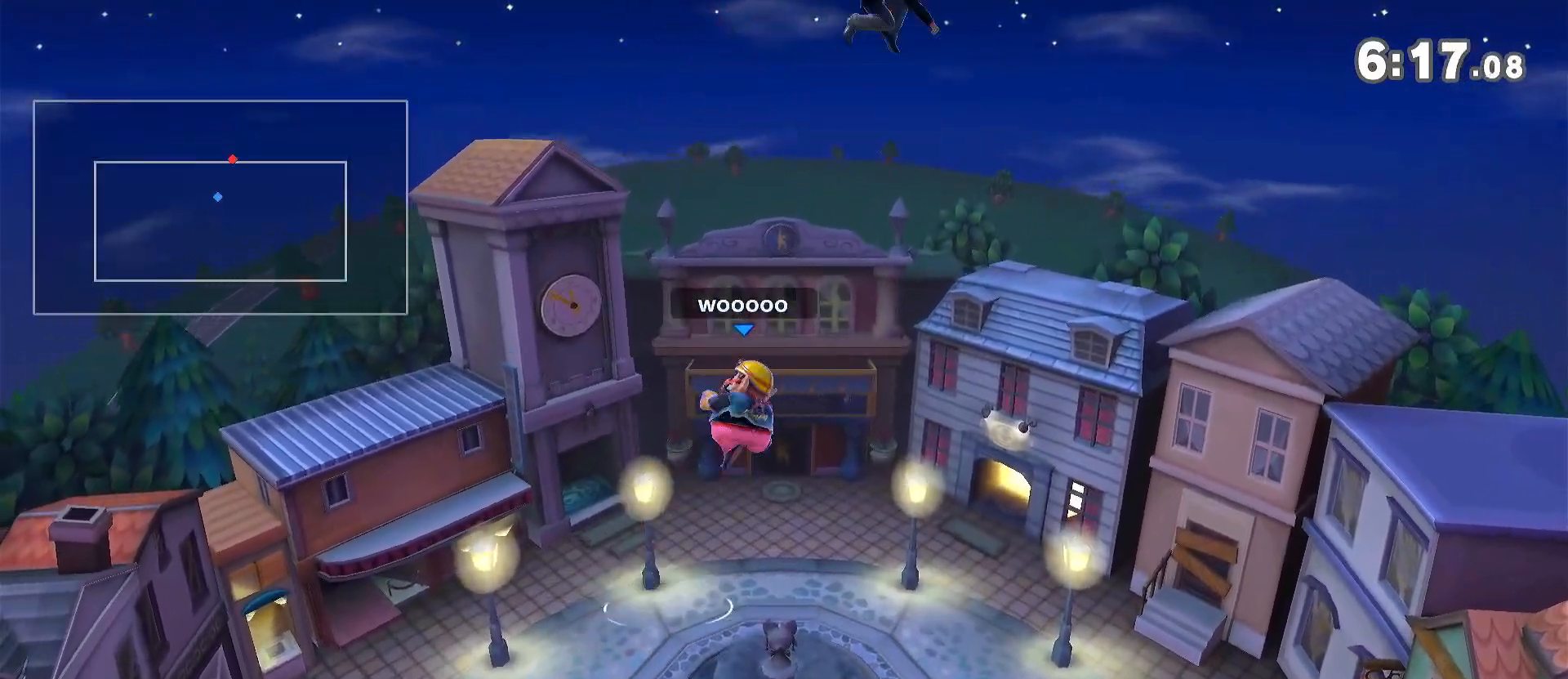
{"dt_ms": 500, "buttons": [], "left_stick": "down-left", "right_stick": "center", "events": [[133, "left_stick", "down"], [200, "left_stick", "center"], [233, "R1", "down"], [300, "R1", "up"], [333, "left_stick", "down"], [450, "left_stick", "down-left"]]}
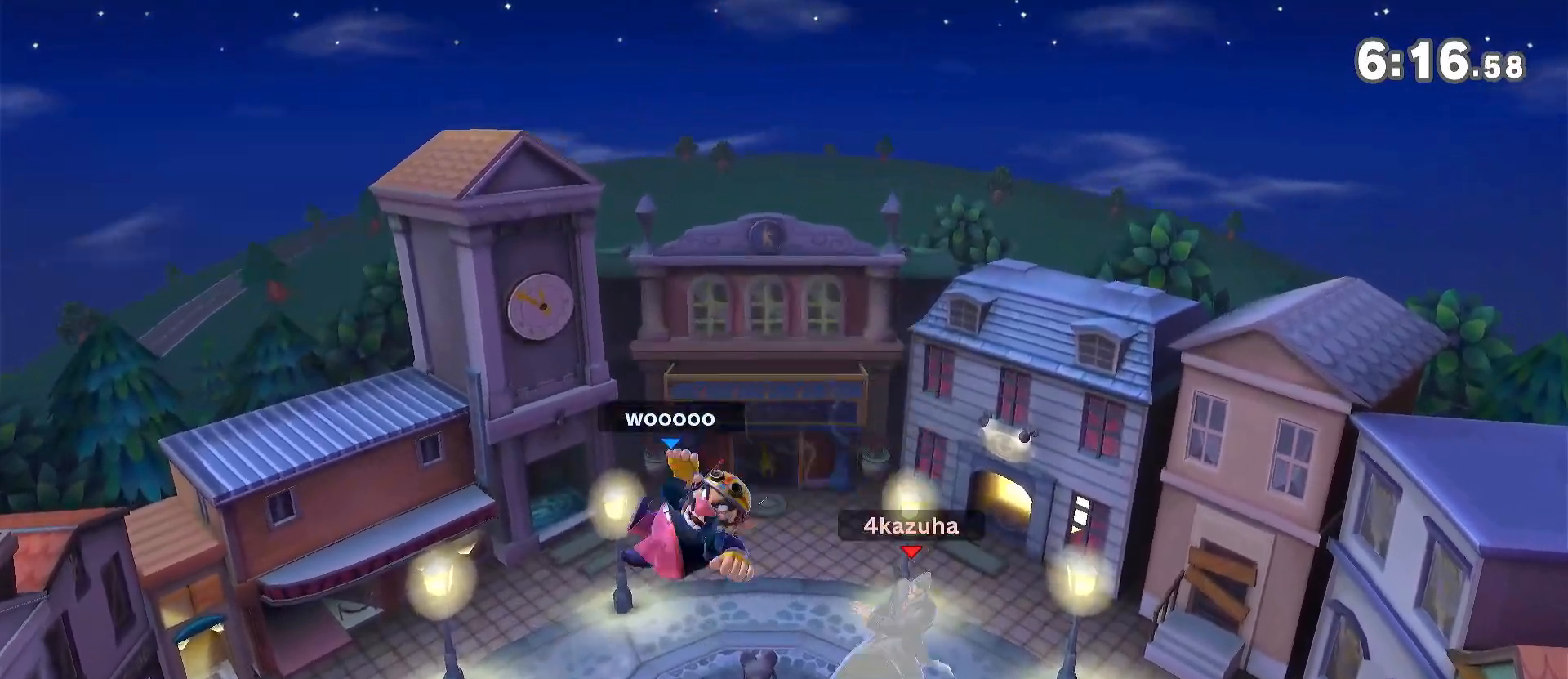
{"dt_ms": 500, "buttons": [], "left_stick": "down-left", "right_stick": "center"}
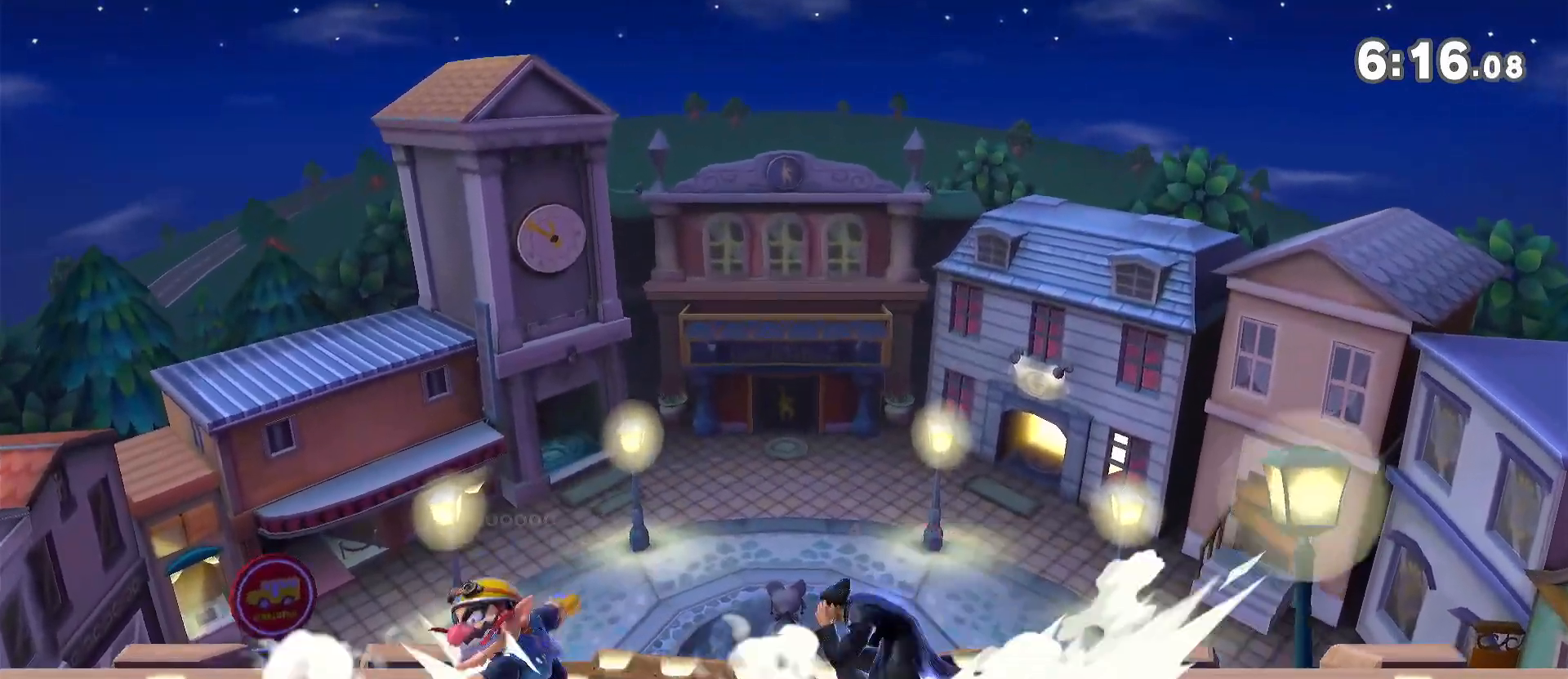
{"dt_ms": 500, "buttons": [], "left_stick": "left", "right_stick": "center", "events": [[33, "left_stick", "center"], [433, "left_stick", "left"]]}
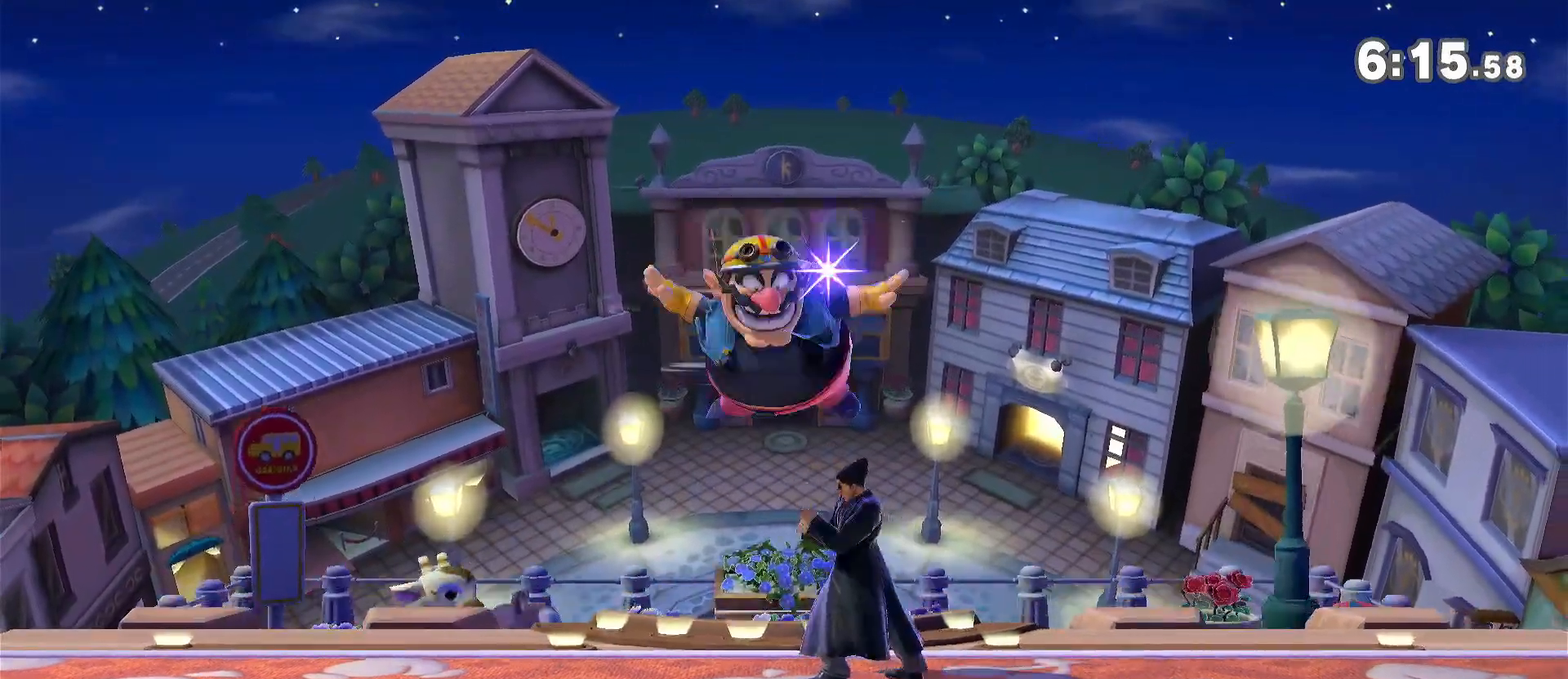
{"dt_ms": 500, "buttons": [], "left_stick": "right", "right_stick": "center", "events": [[33, "R1", "down"], [367, "R1", "up"], [433, "left_stick", "center"], [500, "left_stick", "right"]]}
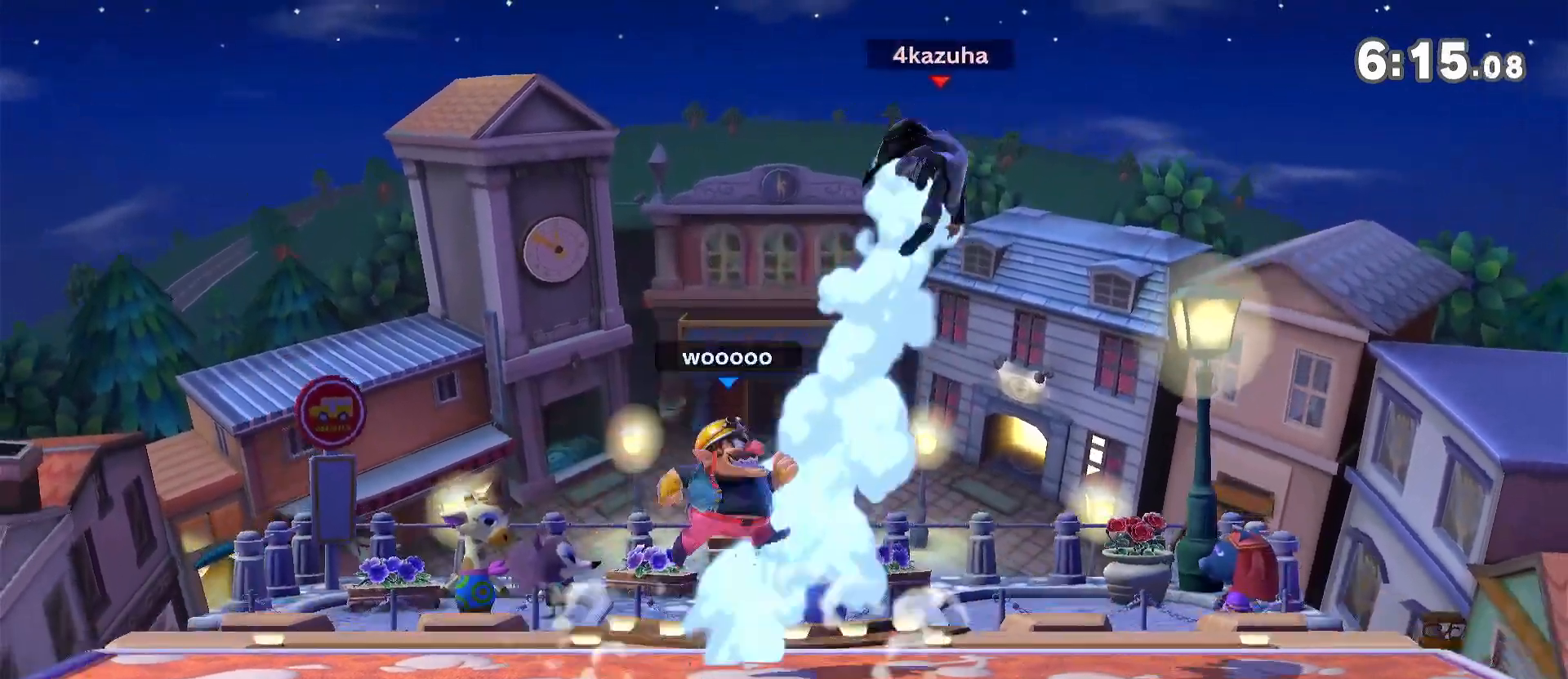
{"dt_ms": 500, "buttons": [], "left_stick": "left", "right_stick": "center", "events": [[133, "left_stick", "center"], [200, "A", "down"], [200, "Y", "down"], [200, "left_stick", "left"], [233, "A", "up"], [233, "Y", "up"]]}
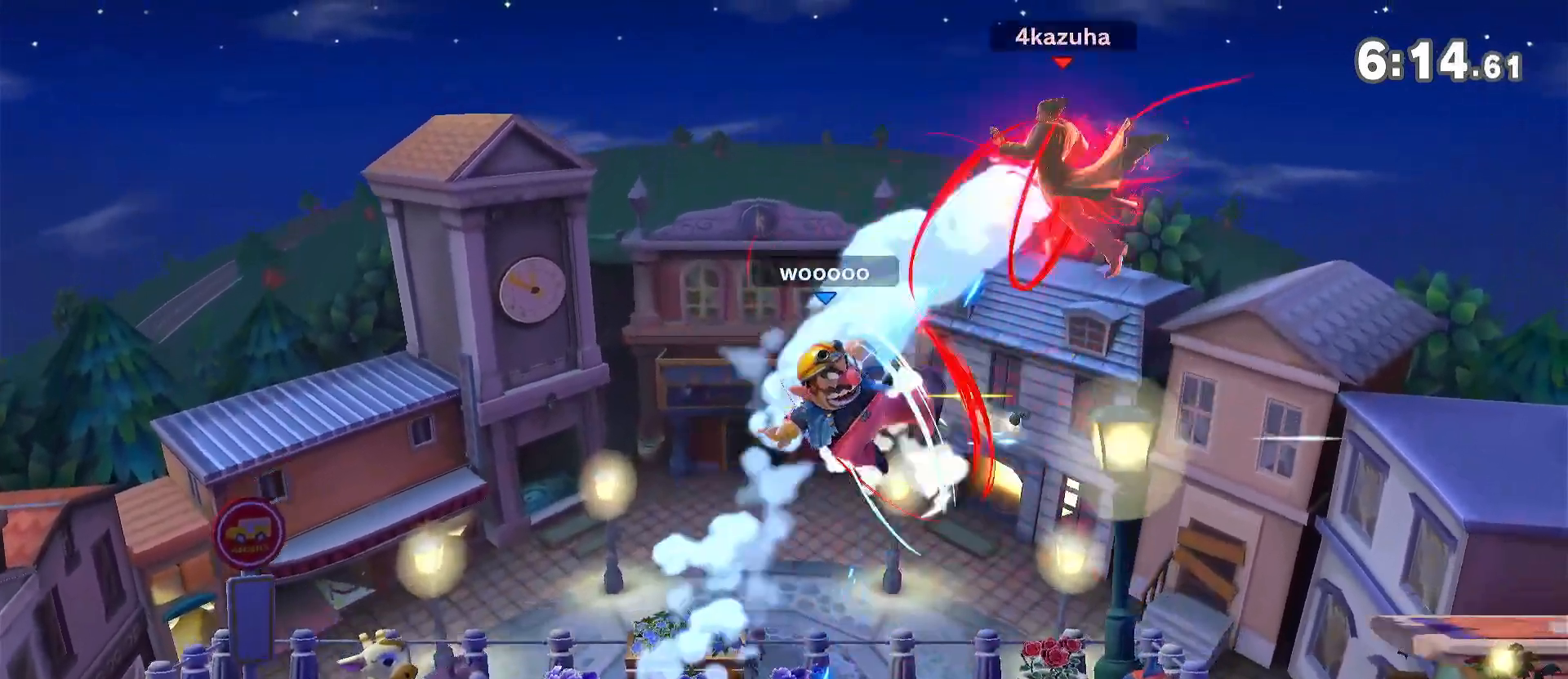
{"dt_ms": 500, "buttons": [], "left_stick": "down", "right_stick": "up", "events": [[200, "left_stick", "center"], [300, "left_stick", "right"], [333, "right_stick", "up"], [467, "left_stick", "down"]]}
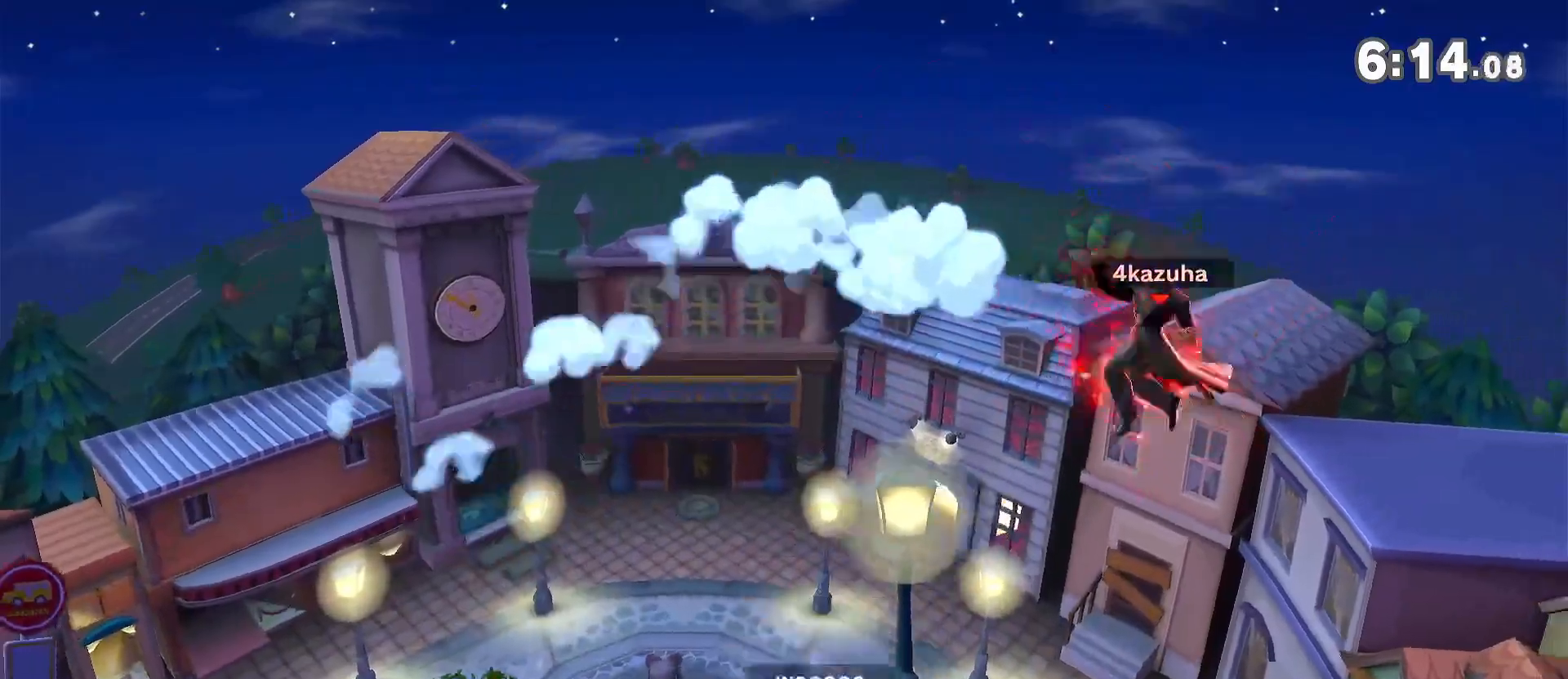
{"dt_ms": 500, "buttons": [], "left_stick": "center", "right_stick": "center", "events": [[33, "left_stick", "right"], [100, "left_stick", "down-right"], [167, "right_stick", "center"], [200, "left_stick", "center"], [283, "R1", "down"], [500, "R1", "up"]]}
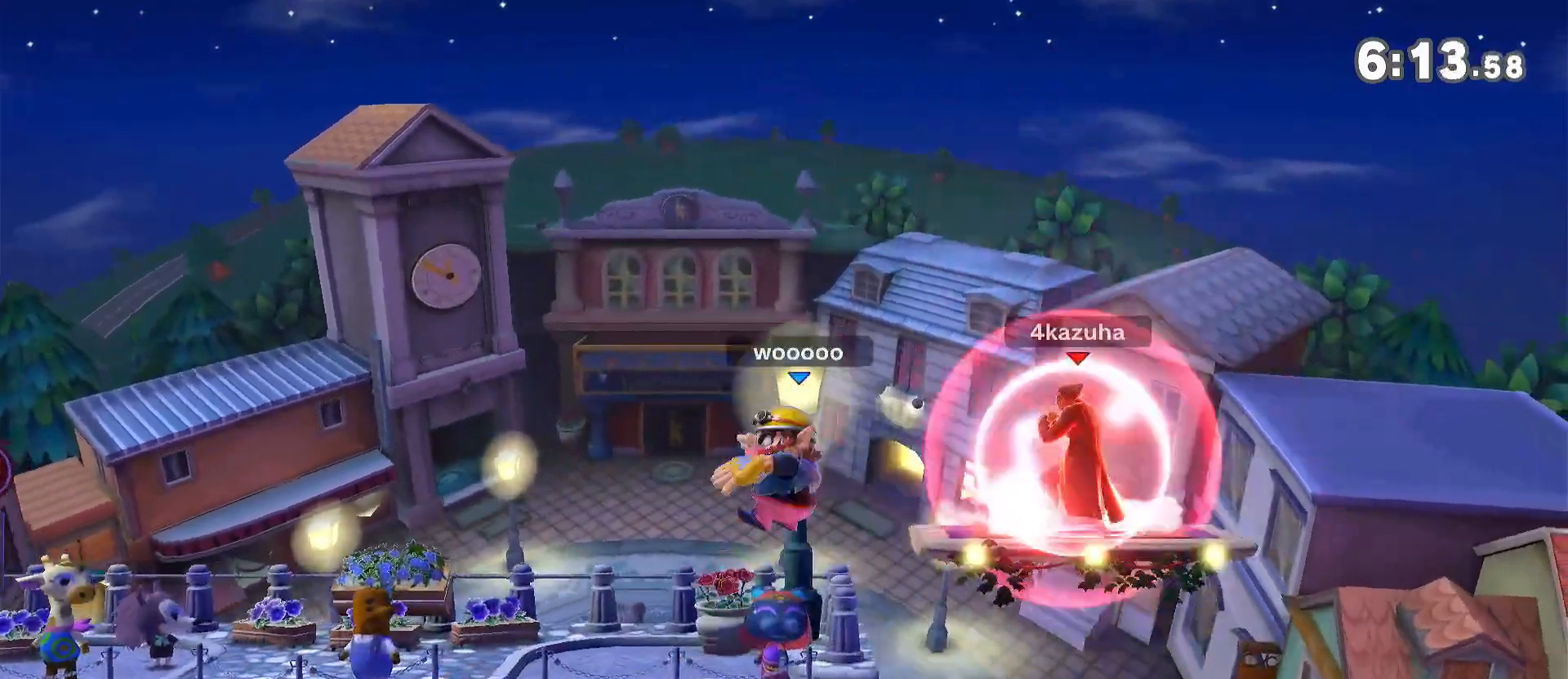
{"dt_ms": 500, "buttons": [], "left_stick": "left", "right_stick": "center", "events": [[233, "left_stick", "left"]]}
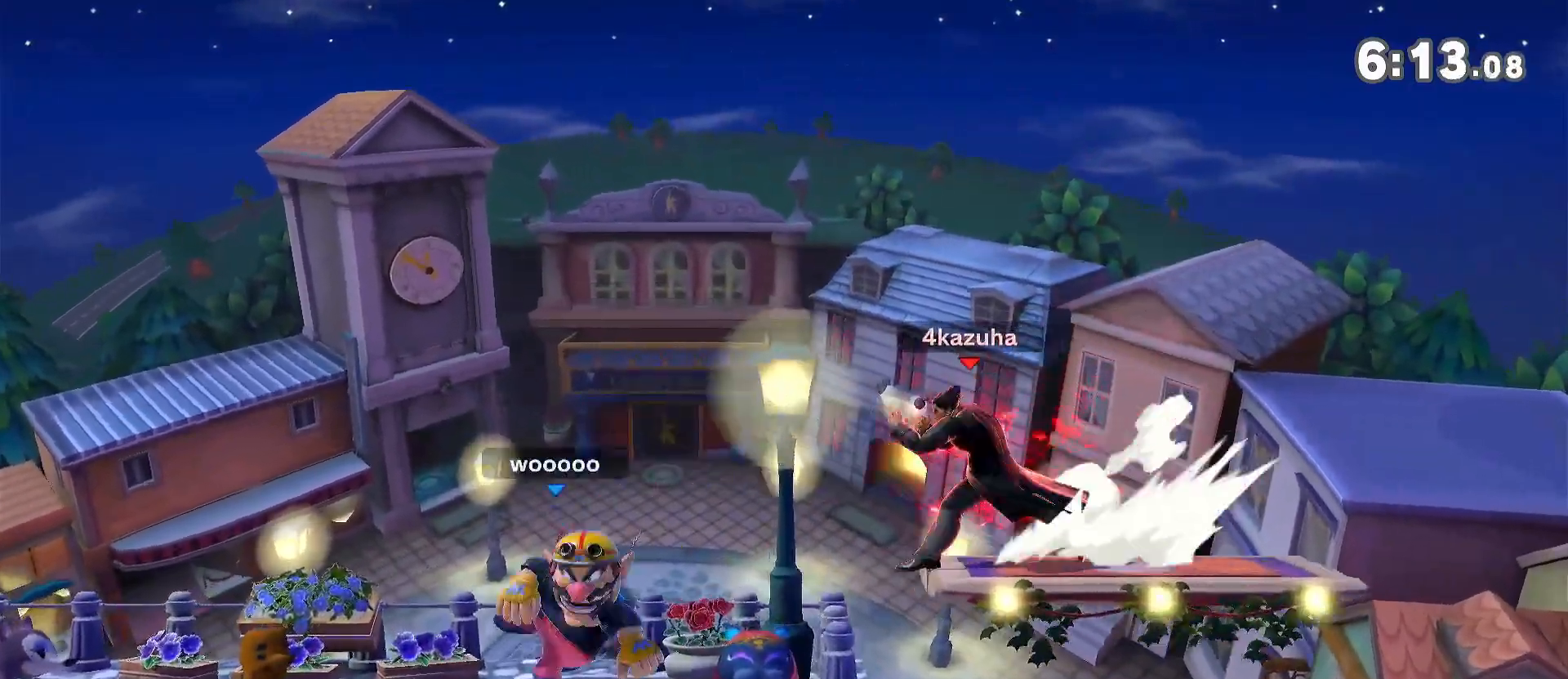
{"dt_ms": 500, "buttons": ["R1"], "left_stick": "center", "right_stick": "center", "events": [[83, "right_stick", "left"], [117, "left_stick", "down"], [133, "right_stick", "center"], [267, "left_stick", "center"], [300, "R1", "down"]]}
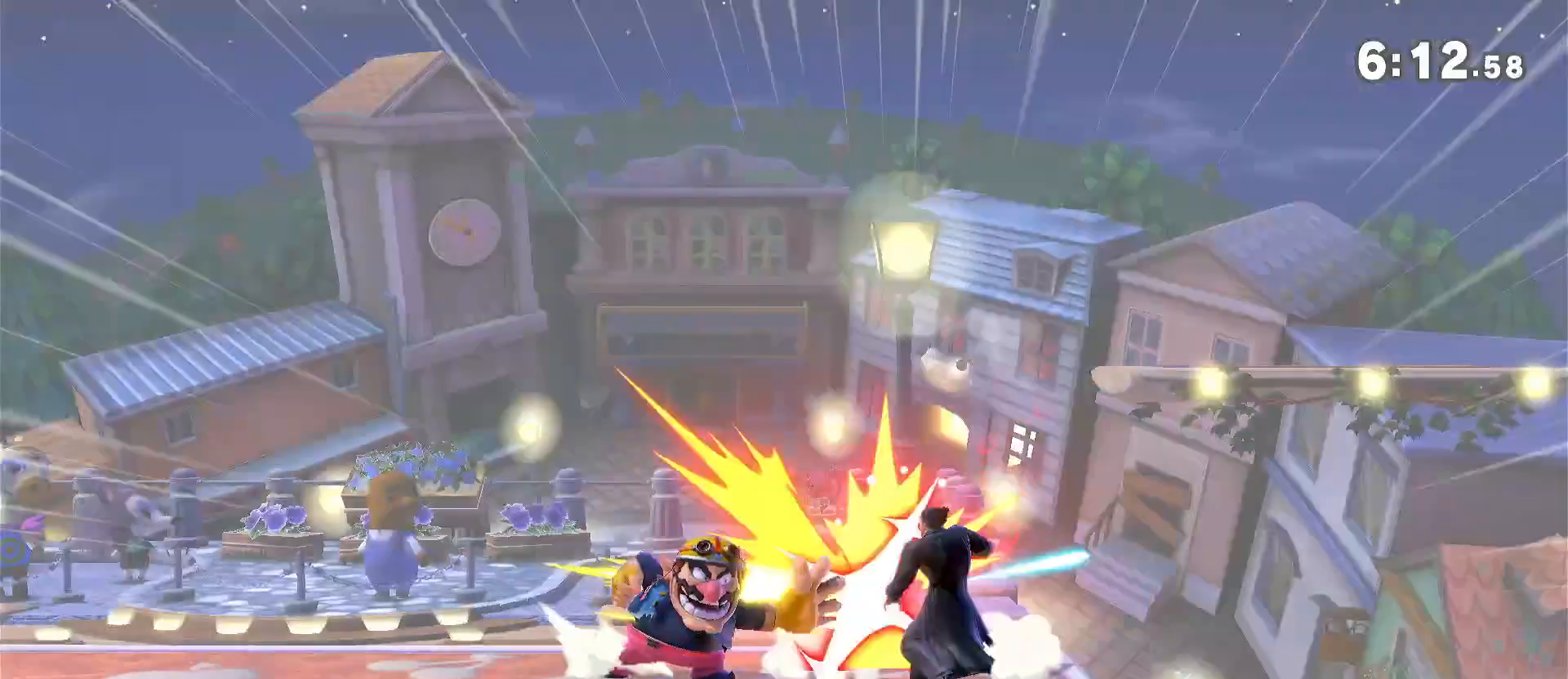
{"dt_ms": 500, "buttons": [], "left_stick": "left", "right_stick": "center", "events": [[100, "R1", "up"], [167, "left_stick", "left"]]}